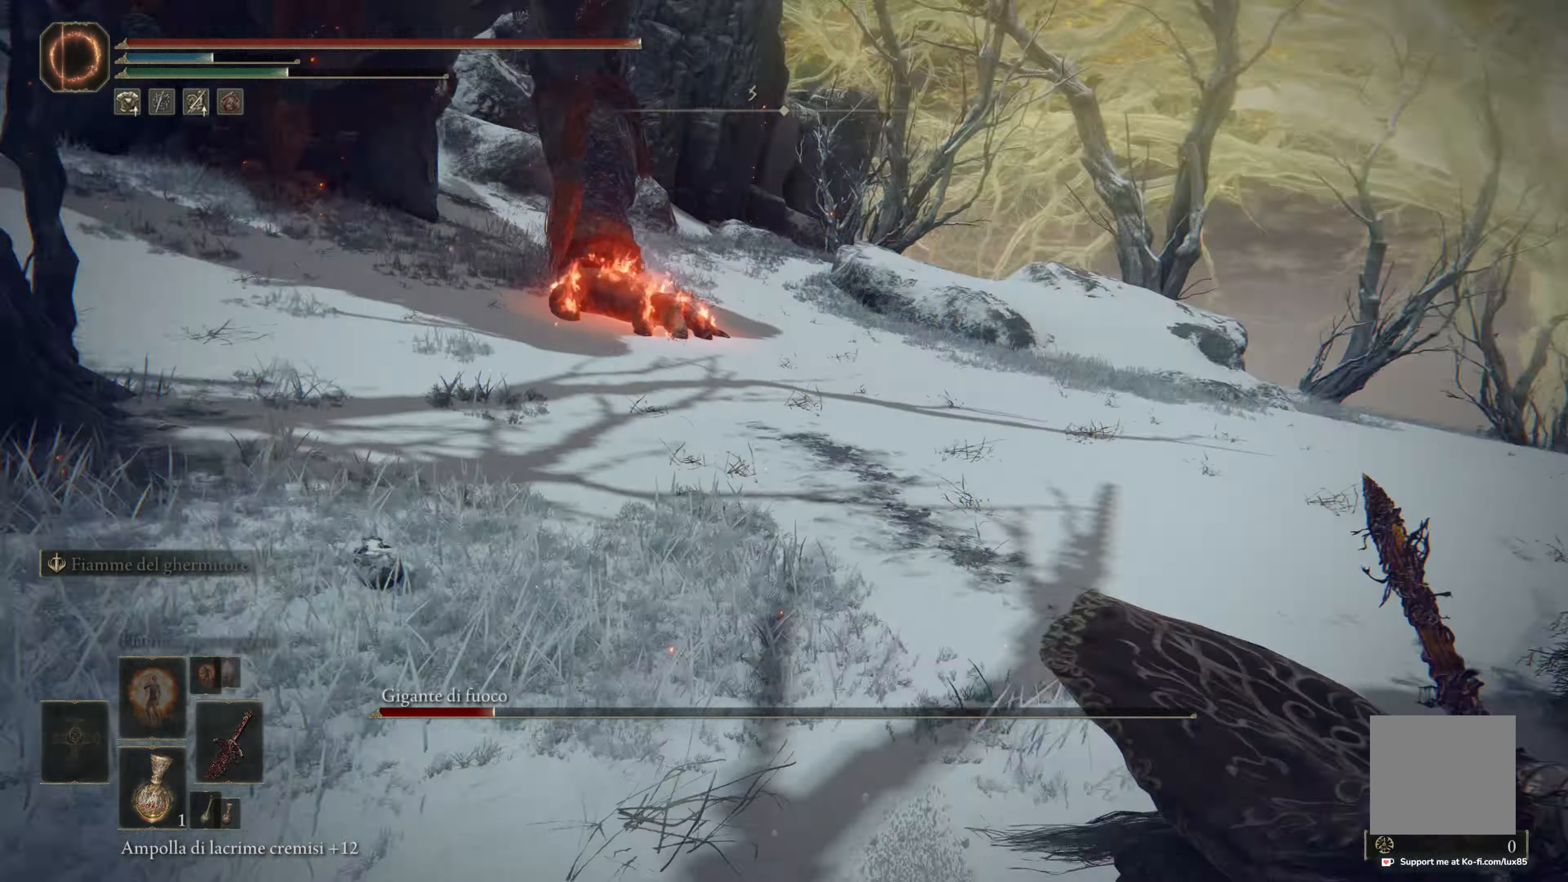
Gameplay with a controller (Xbox layout); each line is a JSON object with the inputs held at the frame after it. "events" lists button and stick changes between this image and that frame as [ms after this image, input, new state], when the widget could be followed in between.
{"buttons": [], "left_stick": "down", "right_stick": "left", "events": [[50, "right_stick", "center"], [400, "right_stick", "left"]]}
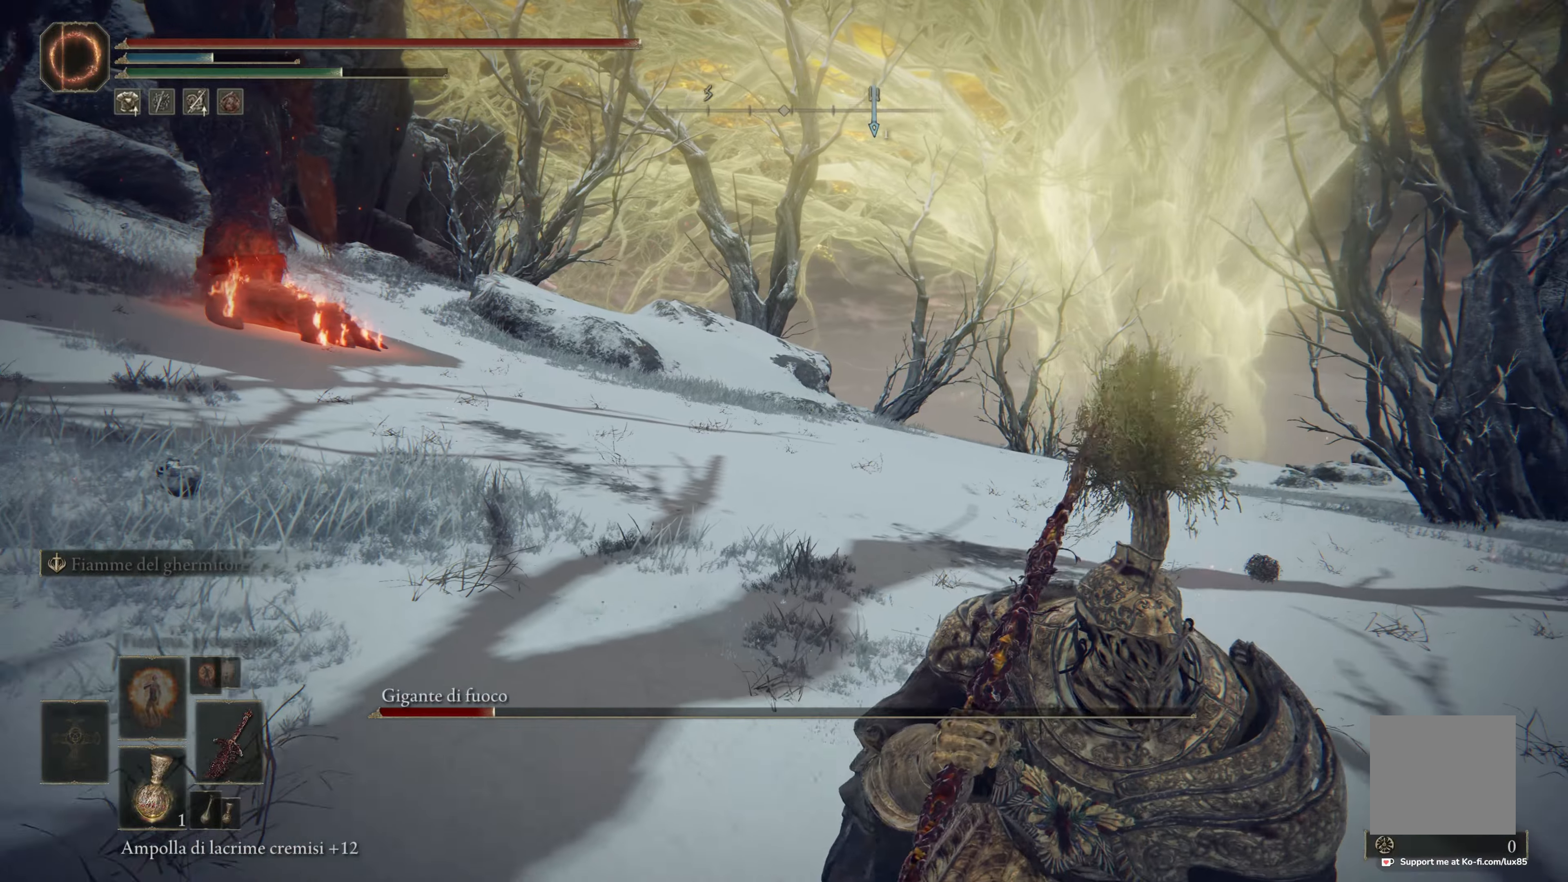
{"buttons": [], "left_stick": "down", "right_stick": "center", "events": [[17, "right_stick", "up-left"], [150, "right_stick", "center"]]}
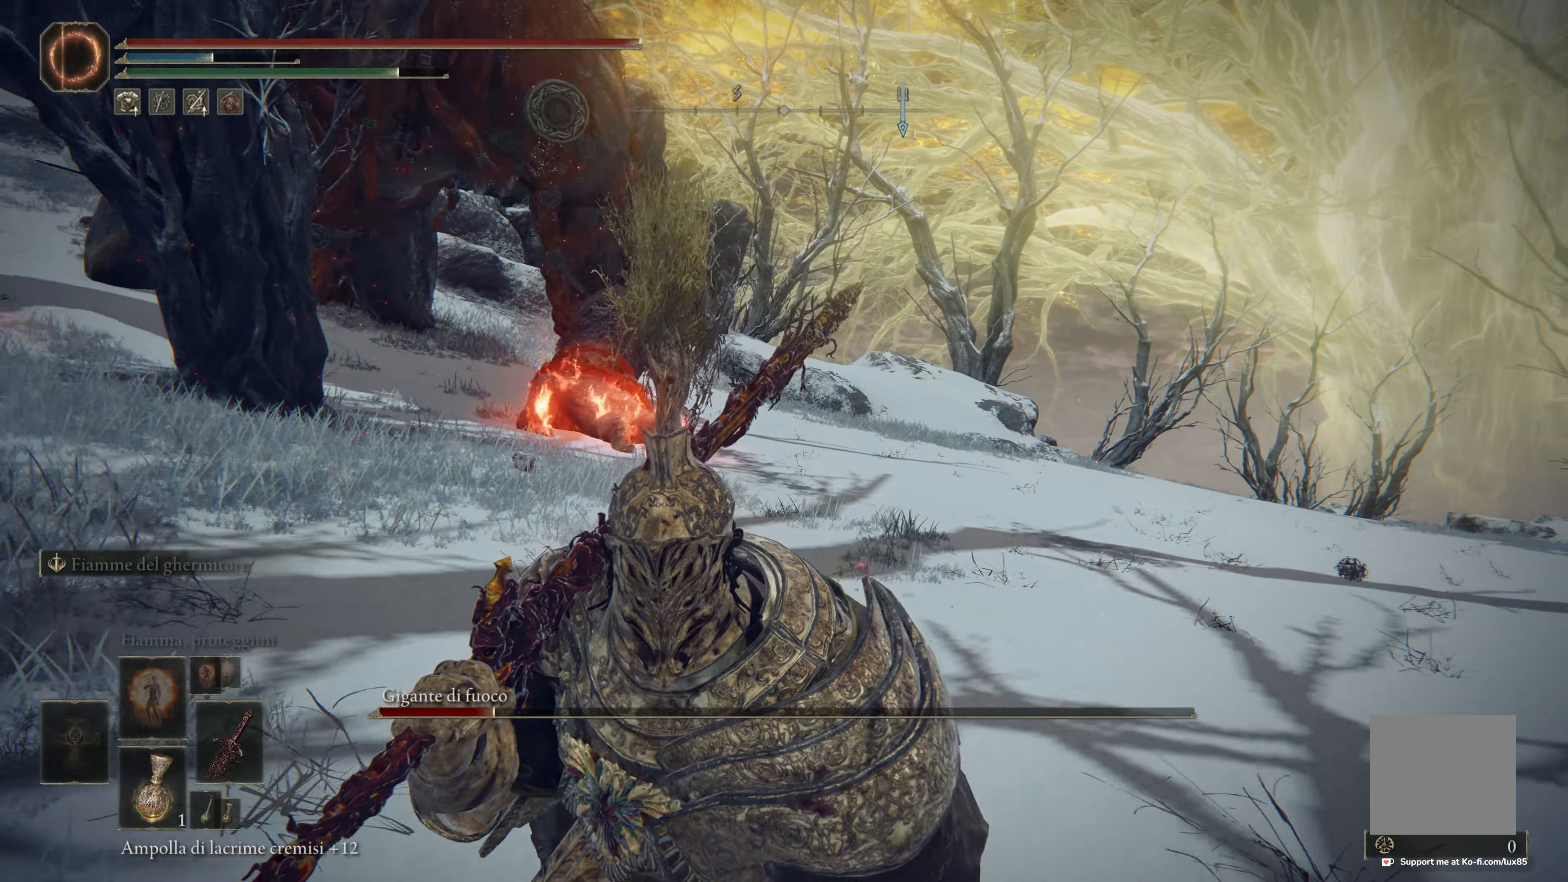
{"buttons": [], "left_stick": "down", "right_stick": "center", "events": [[234, "R3", "down"], [384, "R3", "up"]]}
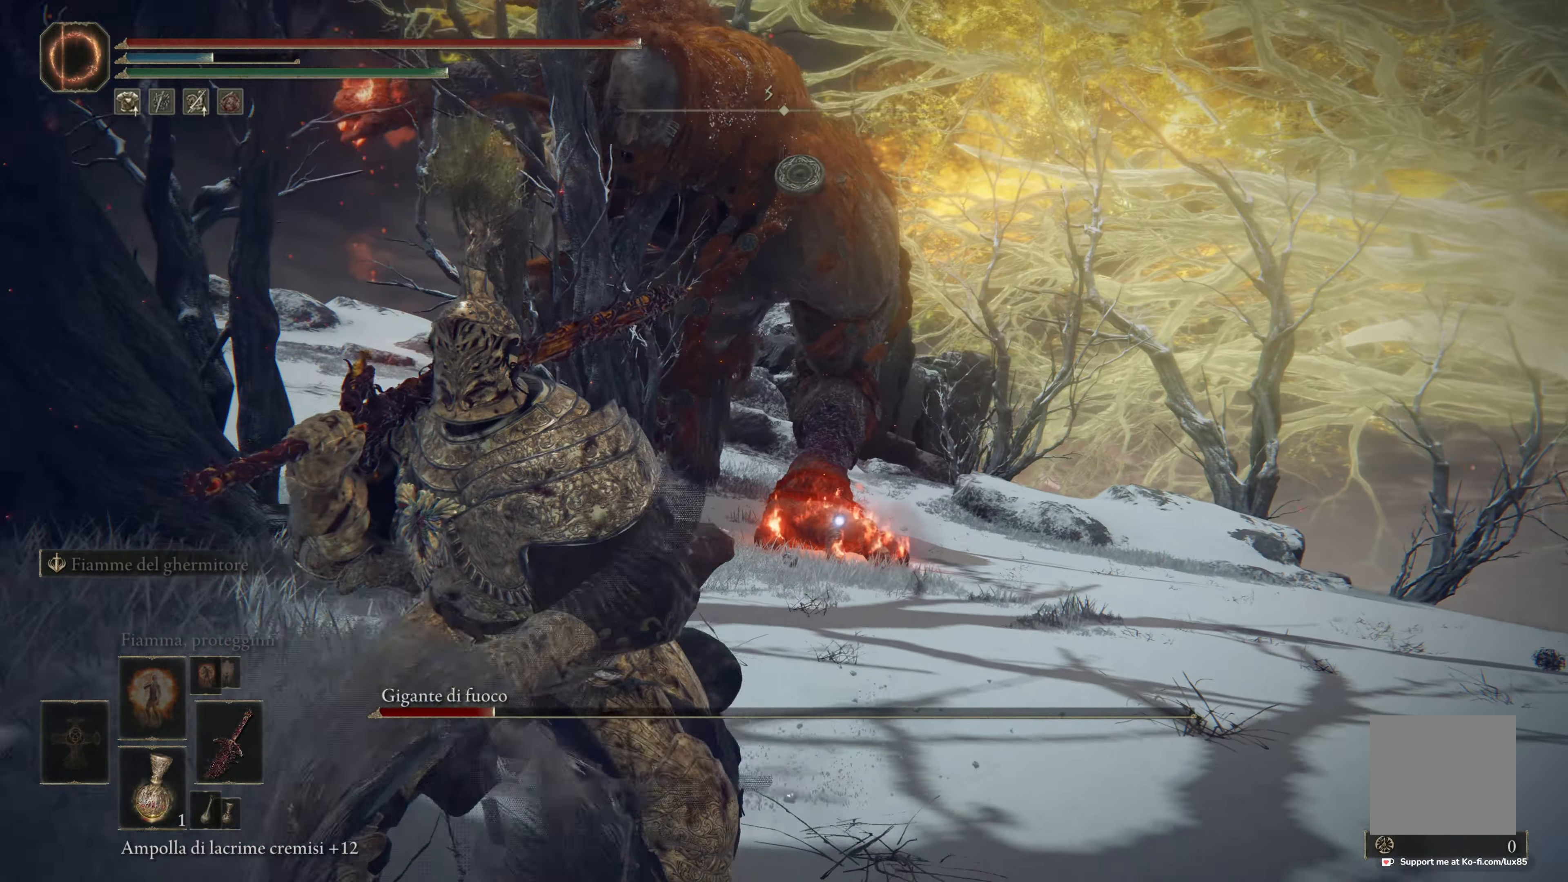
{"buttons": [], "left_stick": "down-left", "right_stick": "center", "events": [[150, "left_stick", "down-left"]]}
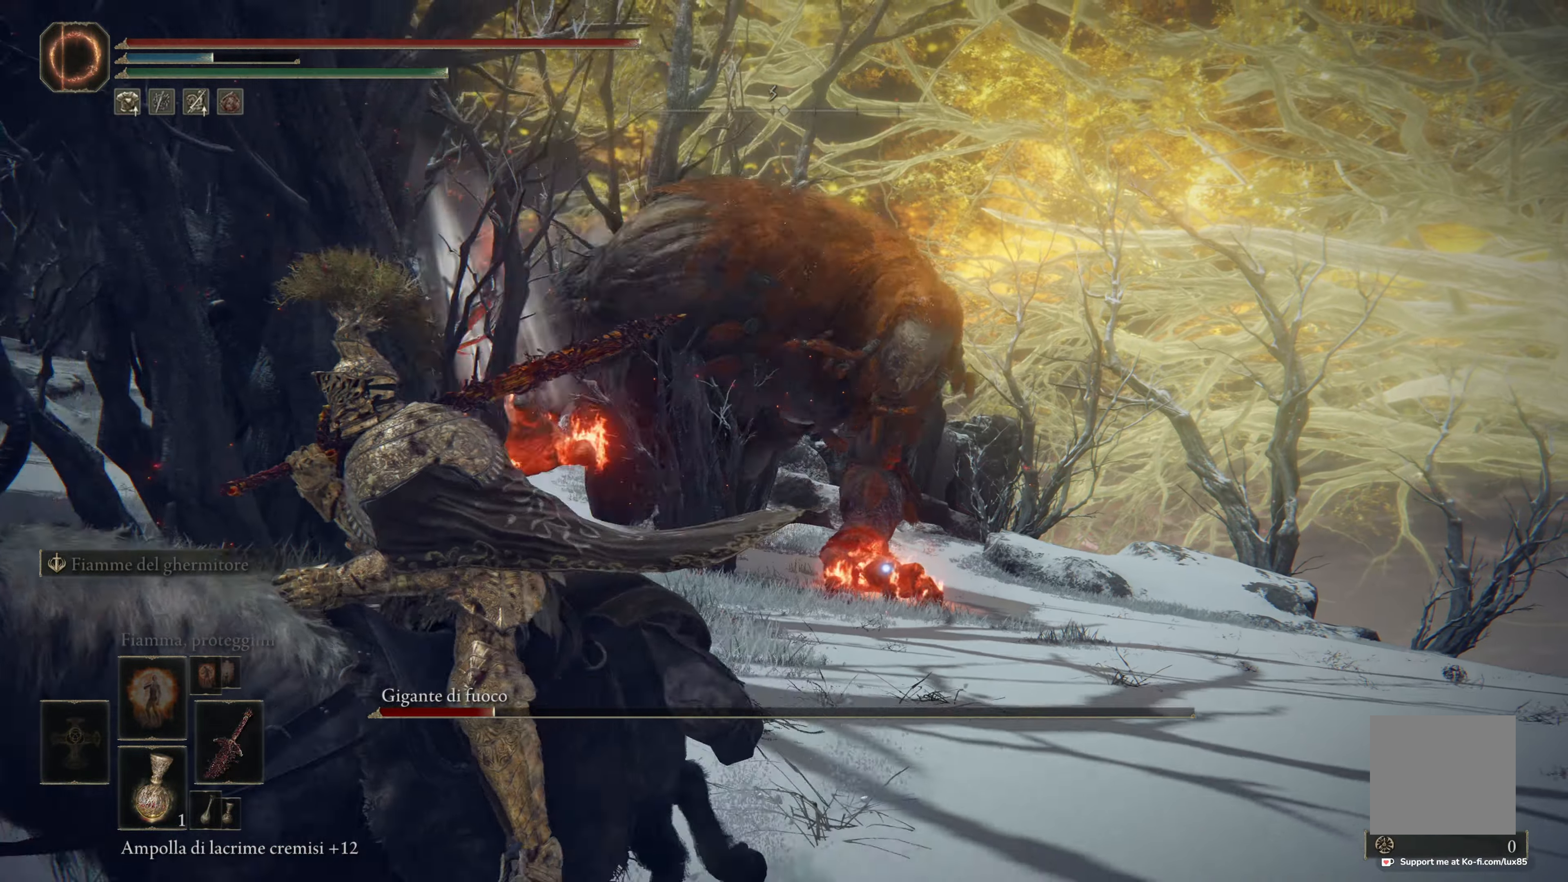
{"buttons": [], "left_stick": "up-left", "right_stick": "center", "events": [[67, "left_stick", "left"], [217, "left_stick", "up-left"]]}
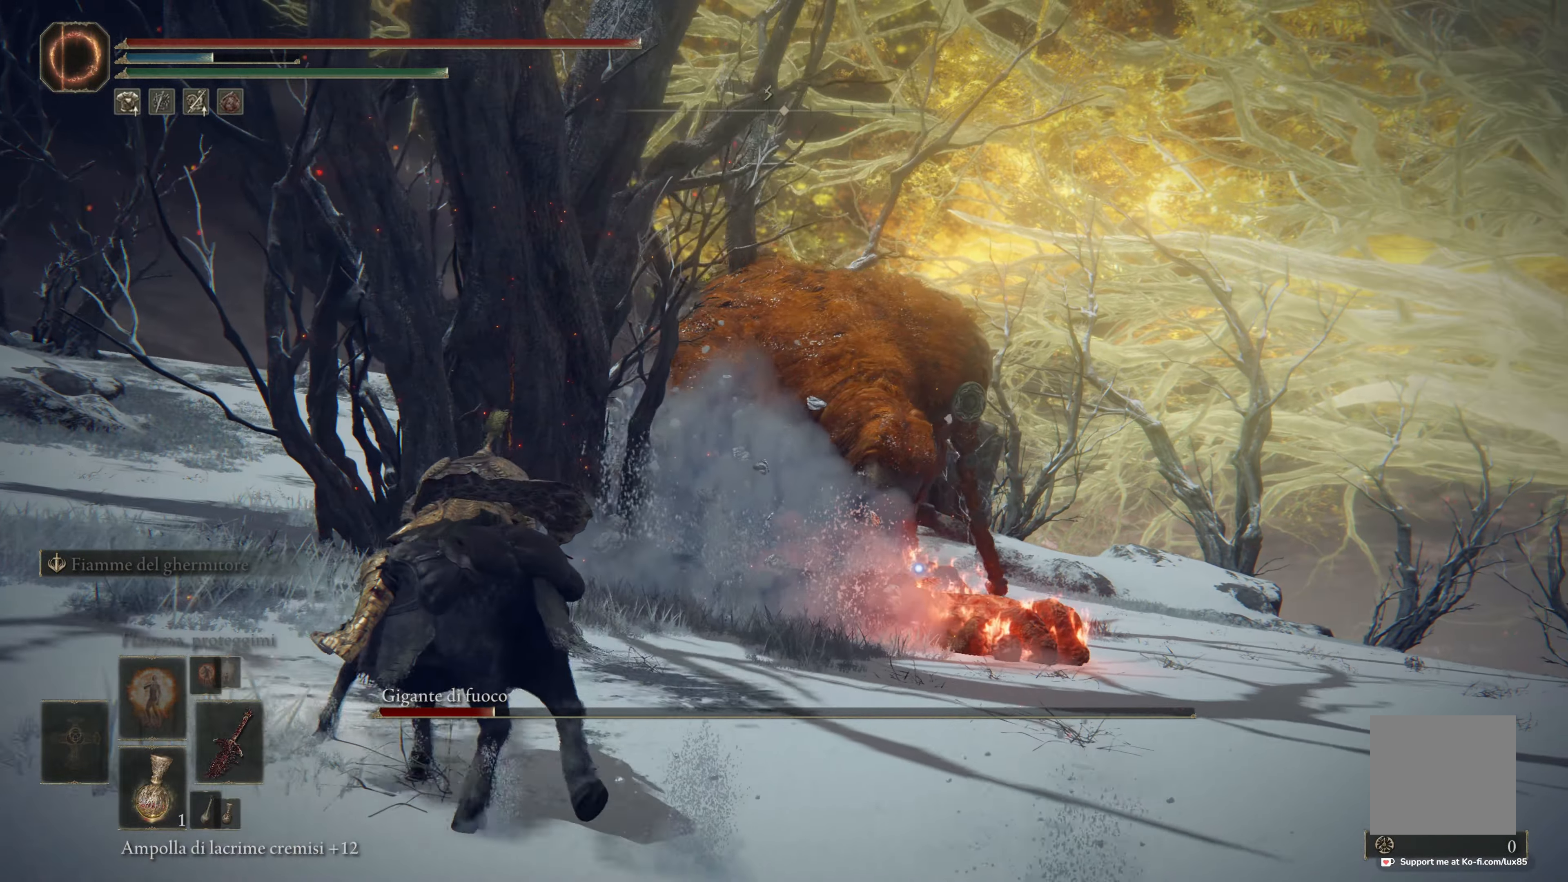
{"buttons": [], "left_stick": "left", "right_stick": "center", "events": [[17, "left_stick", "left"], [17, "right_stick", "down-right"], [200, "right_stick", "center"]]}
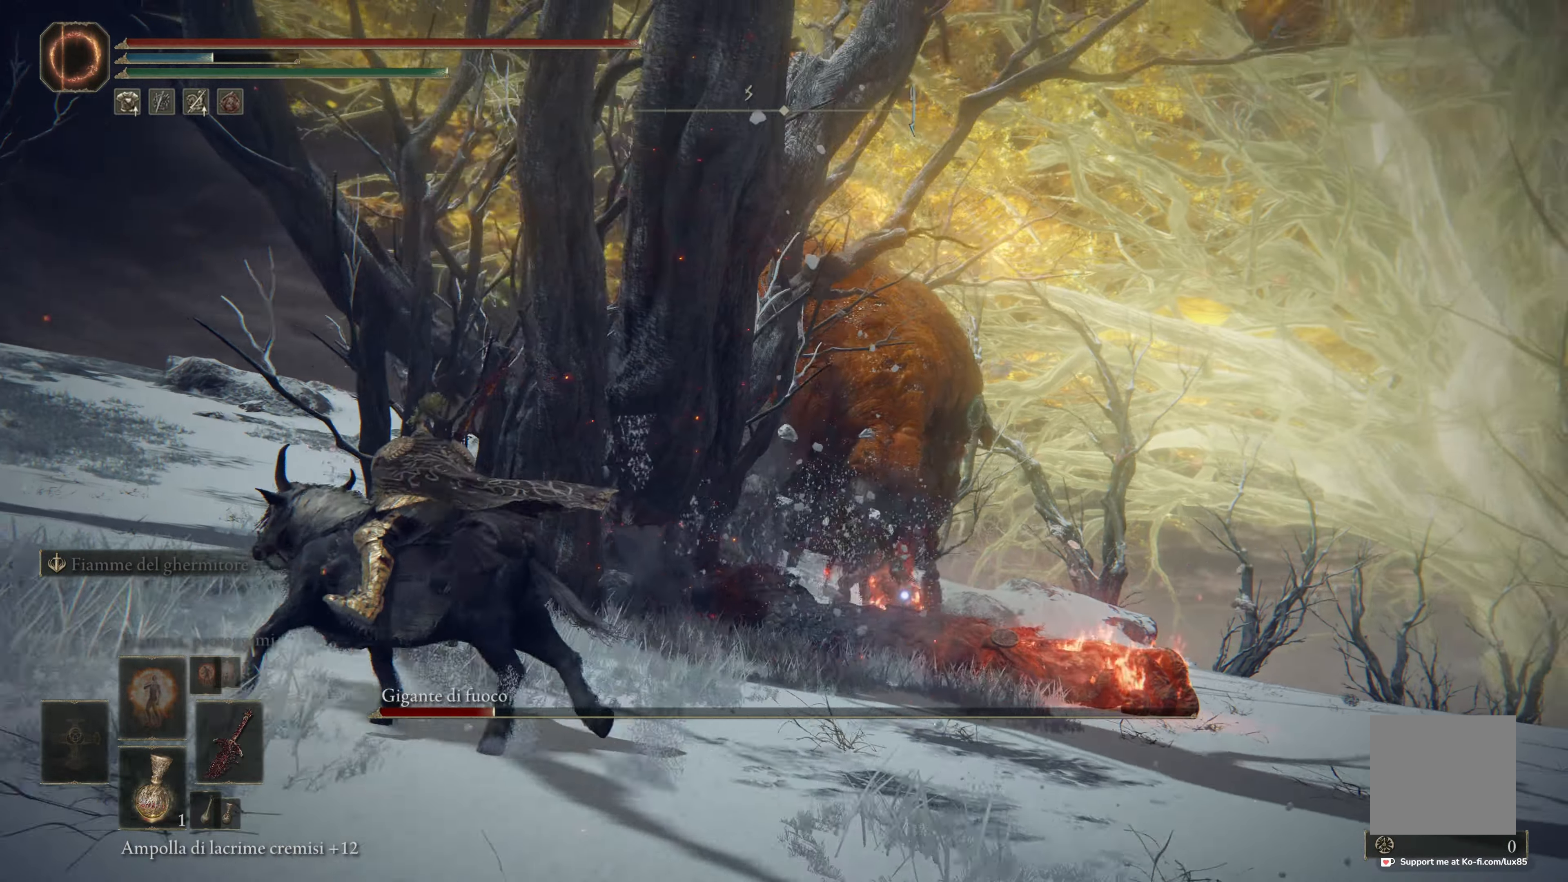
{"buttons": [], "left_stick": "left", "right_stick": "center", "events": [[67, "left_stick", "up"], [84, "right_stick", "down-right"], [284, "left_stick", "up-left"], [300, "right_stick", "center"], [434, "left_stick", "left"]]}
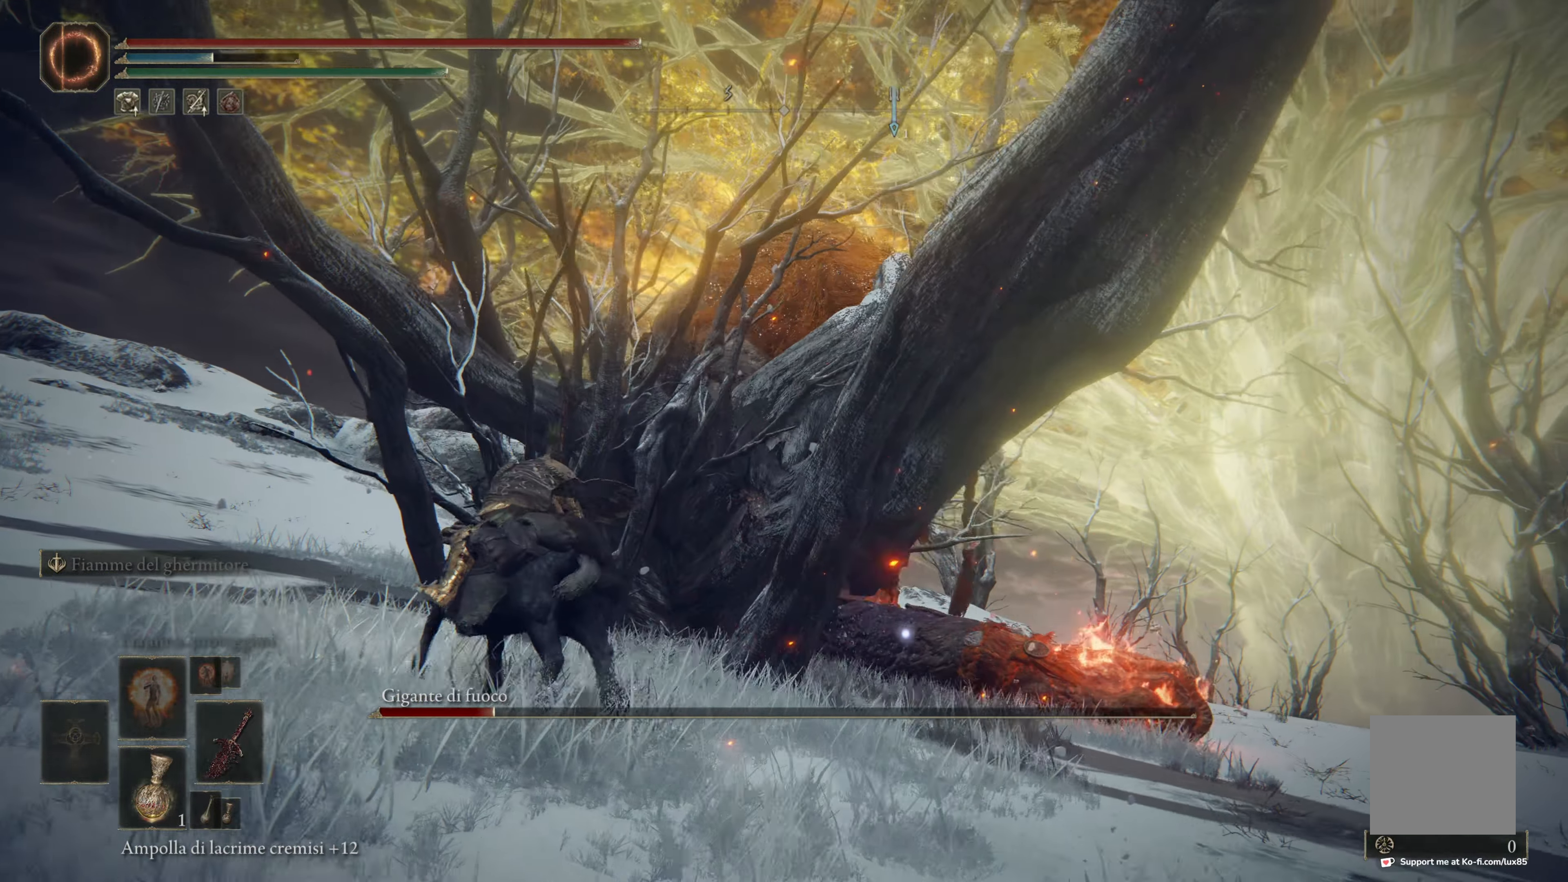
{"buttons": [], "left_stick": "left", "right_stick": "center", "events": [[150, "right_stick", "down-right"], [350, "right_stick", "center"]]}
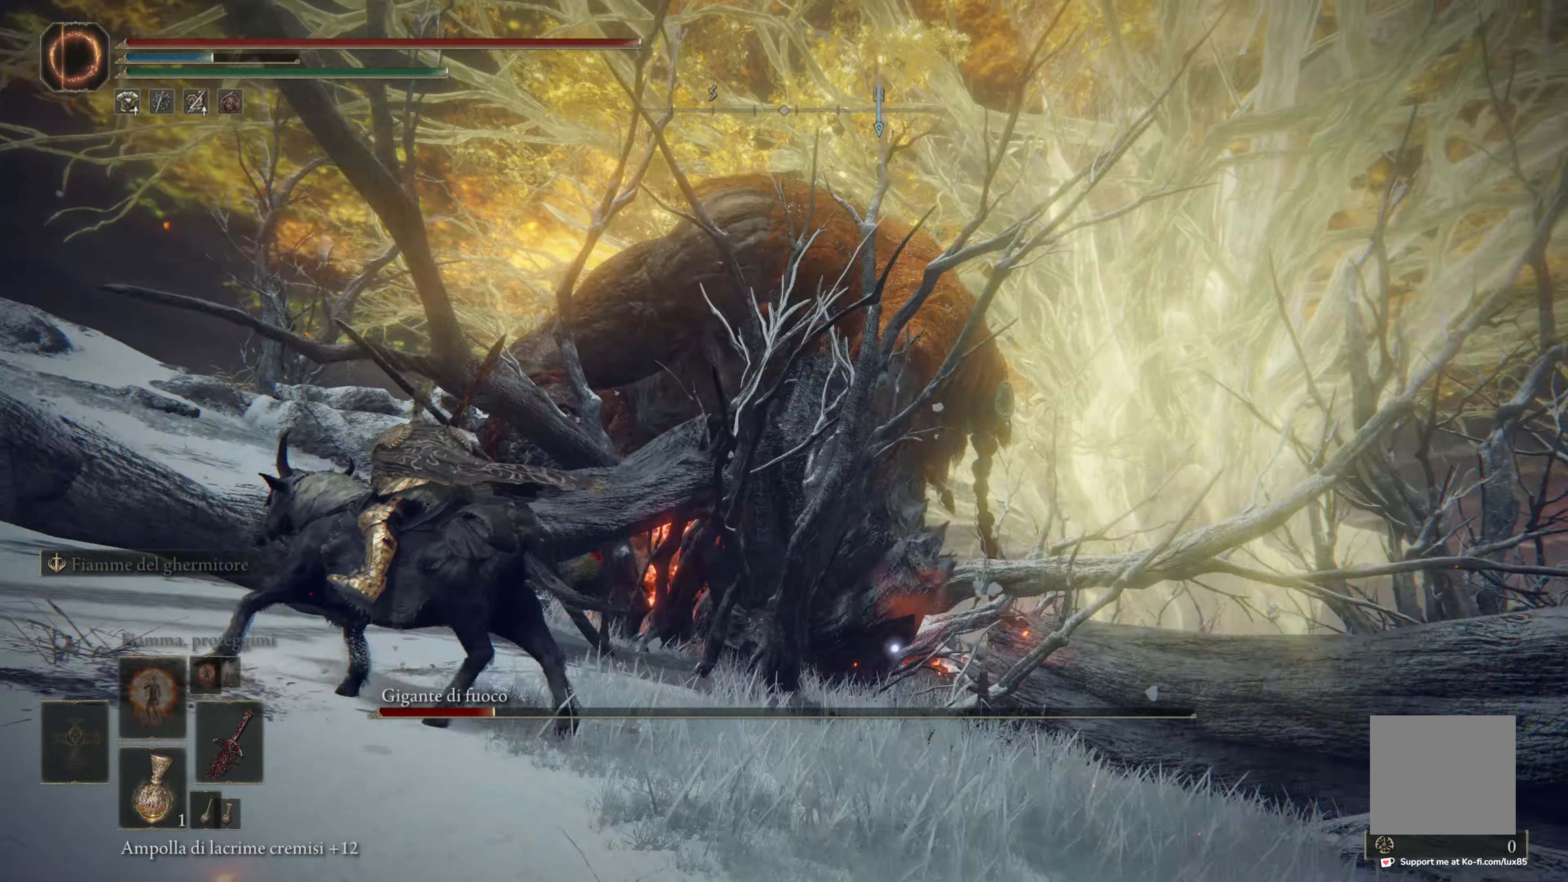
{"buttons": [], "left_stick": "left", "right_stick": "down-right", "events": [[50, "right_stick", "down-right"]]}
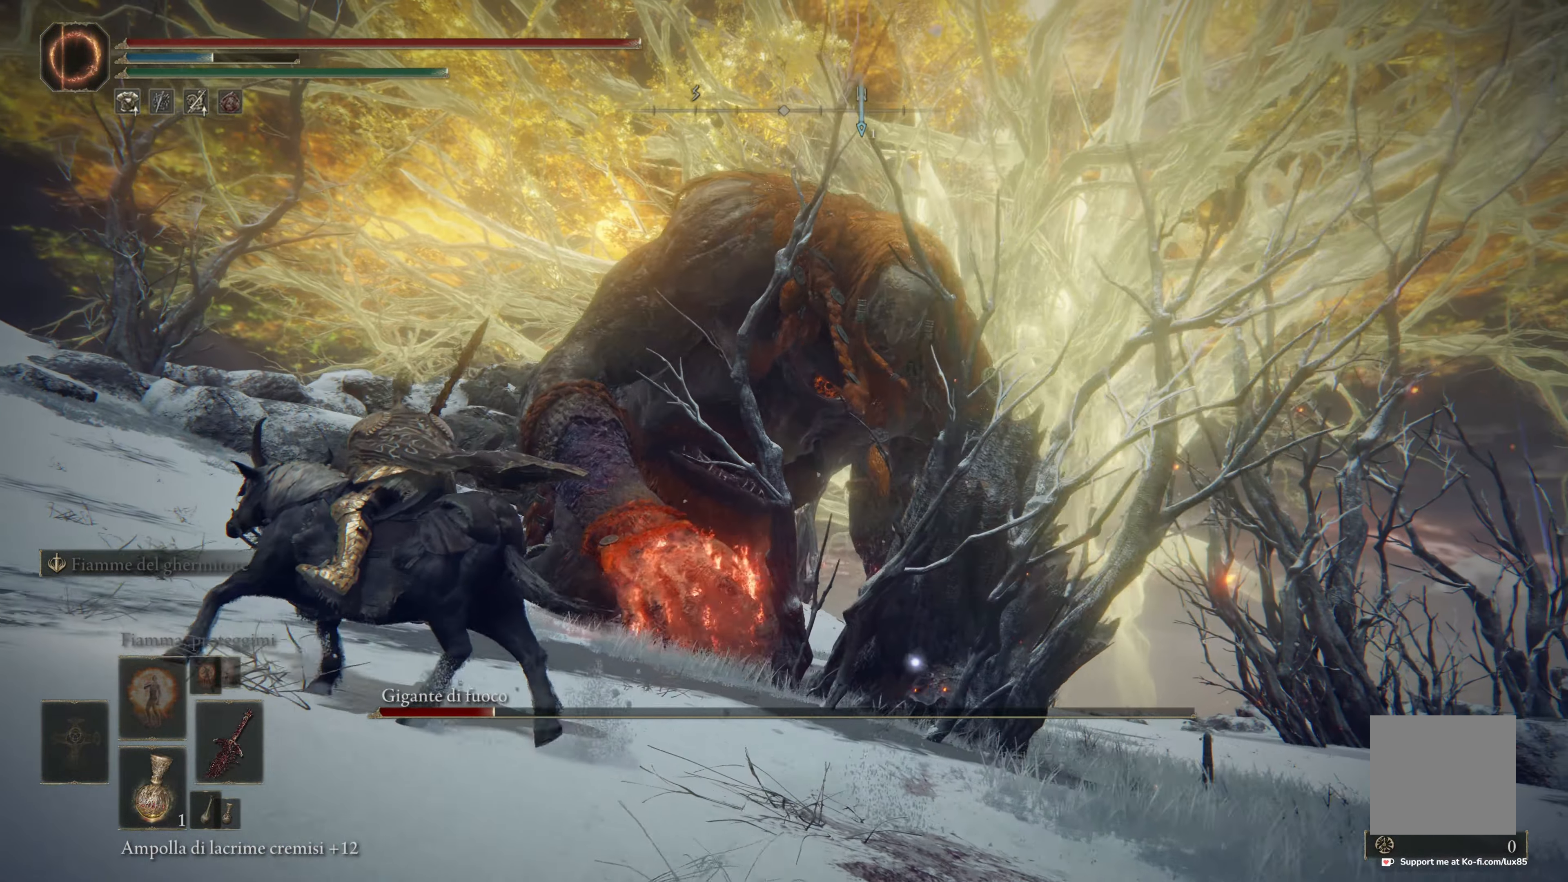
{"buttons": [], "left_stick": "up-left", "right_stick": "center", "events": [[267, "right_stick", "center"], [367, "R3", "down"], [467, "left_stick", "up-left"], [484, "R3", "up"]]}
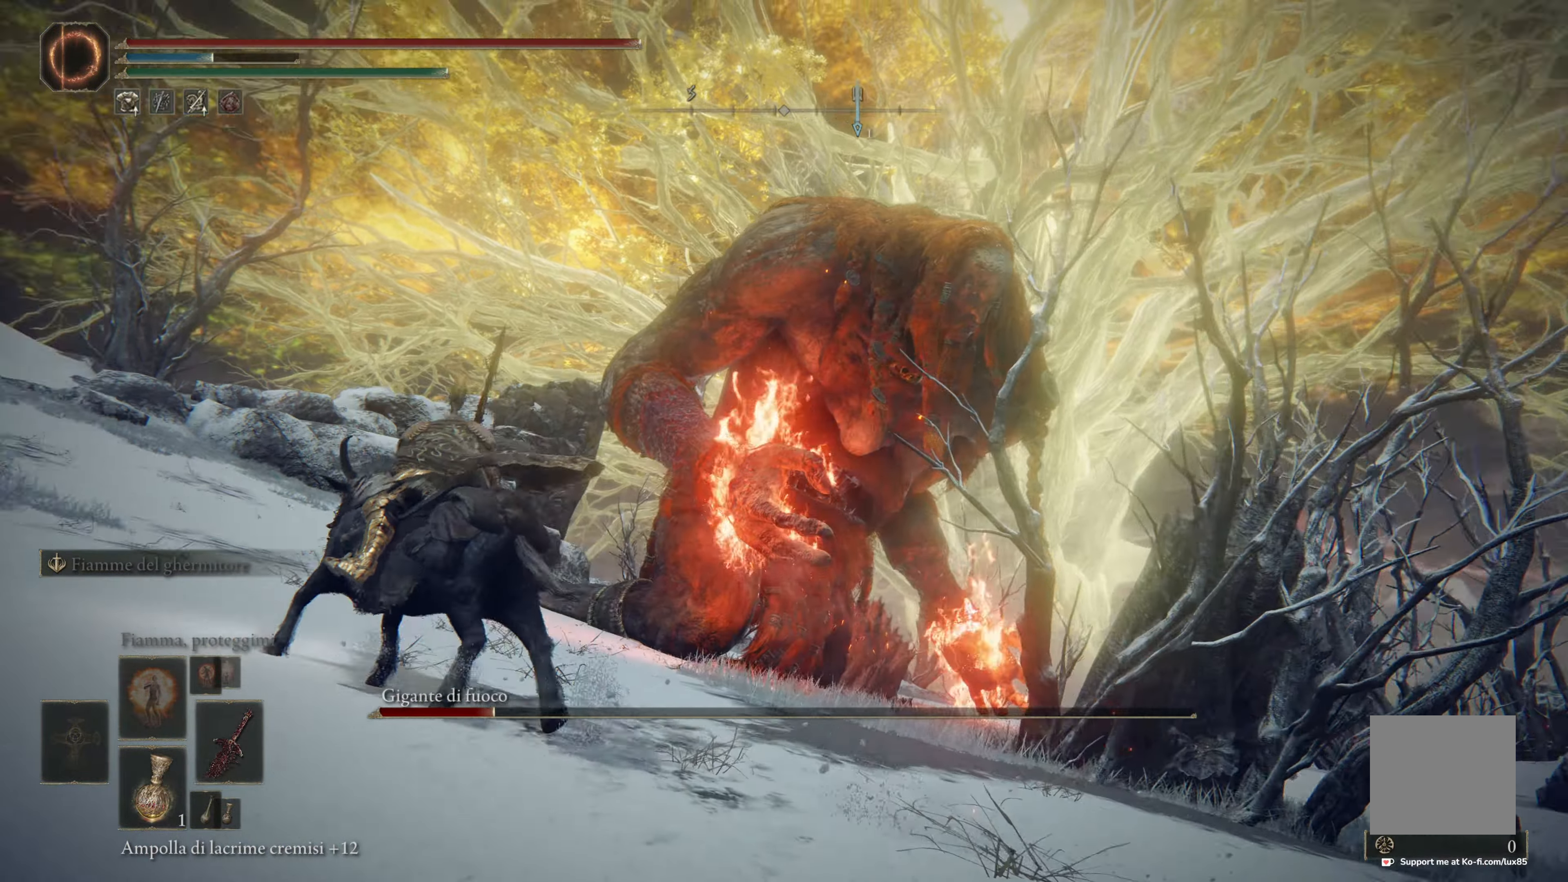
{"buttons": [], "left_stick": "up-left", "right_stick": "down-right", "events": [[34, "right_stick", "down-right"], [67, "left_stick", "up"], [134, "right_stick", "down"], [184, "left_stick", "up-left"], [250, "right_stick", "down-right"]]}
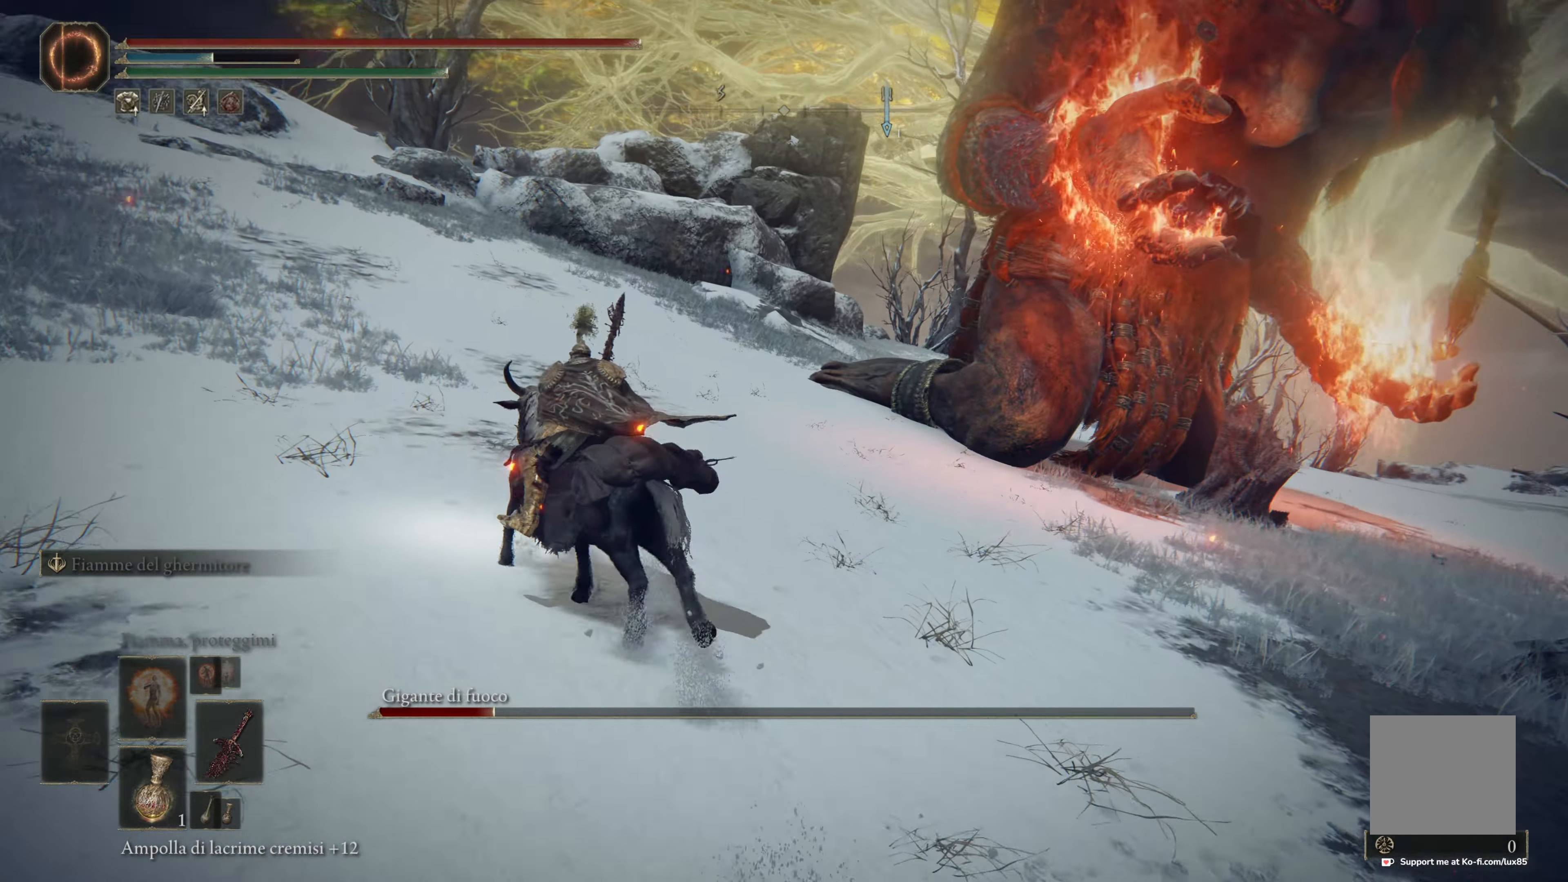
{"buttons": ["B"], "left_stick": "up", "right_stick": "center"}
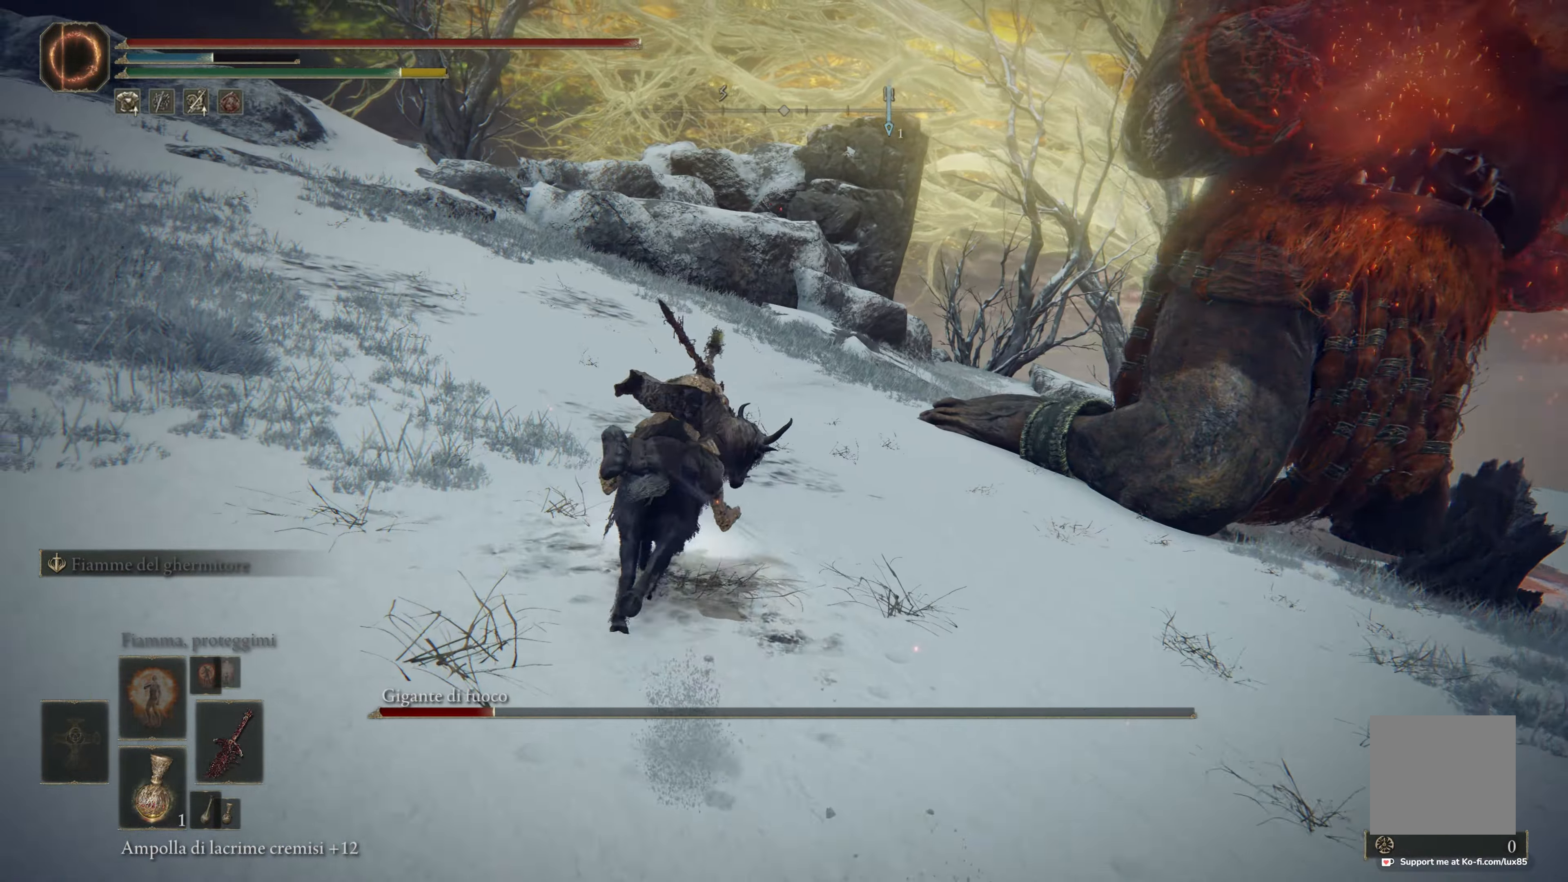
{"buttons": ["B"], "left_stick": "up-right", "right_stick": "center", "events": [[184, "left_stick", "up-right"]]}
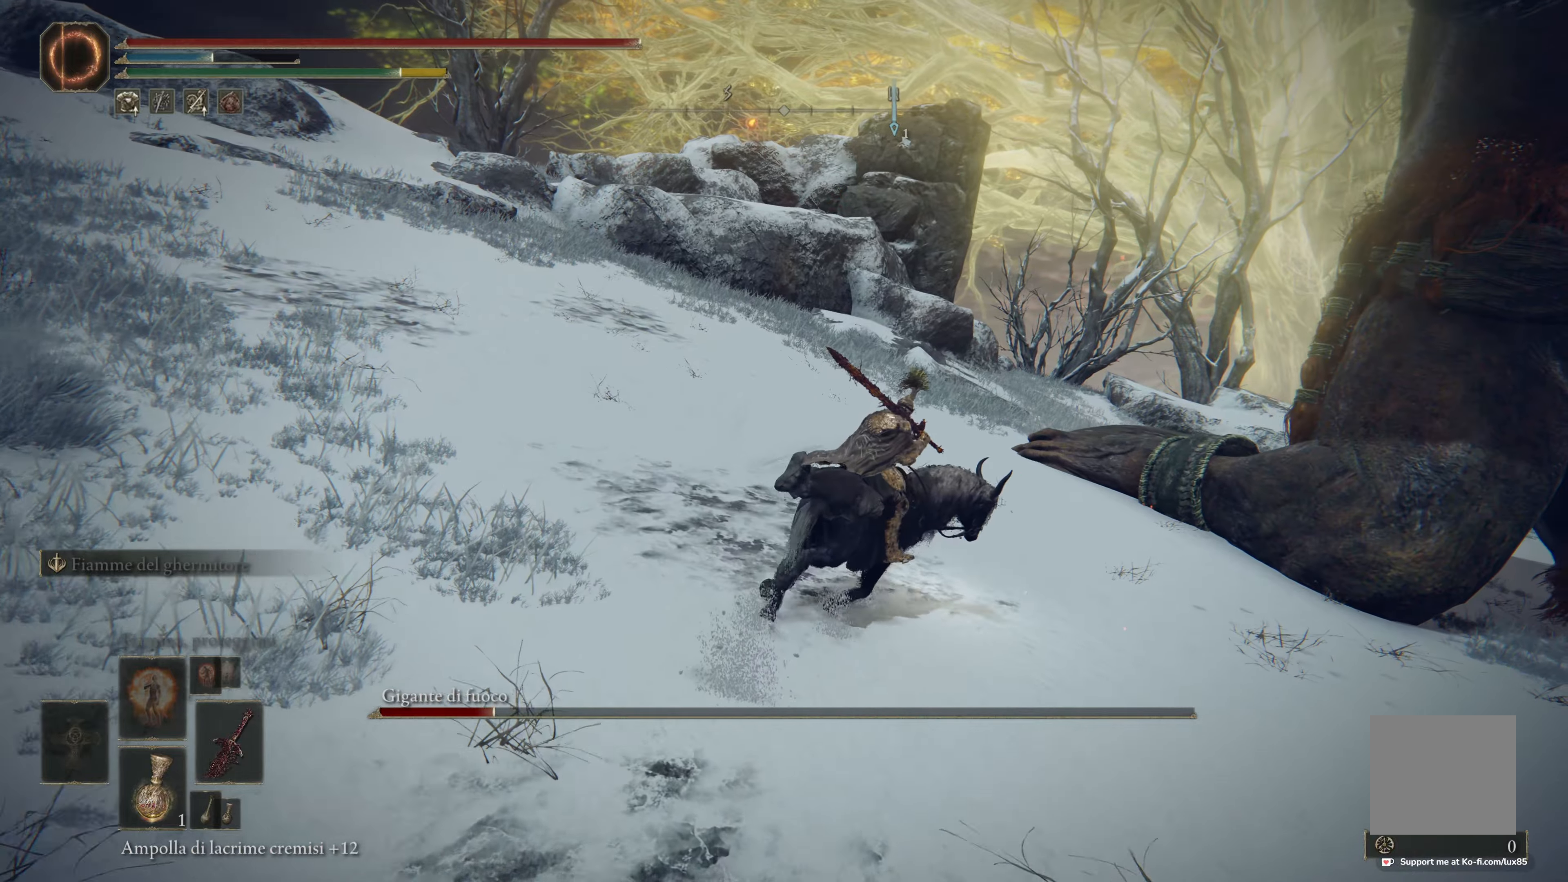
{"buttons": ["B", "R2"], "left_stick": "up-right", "right_stick": "center", "events": [[117, "R2", "down"]]}
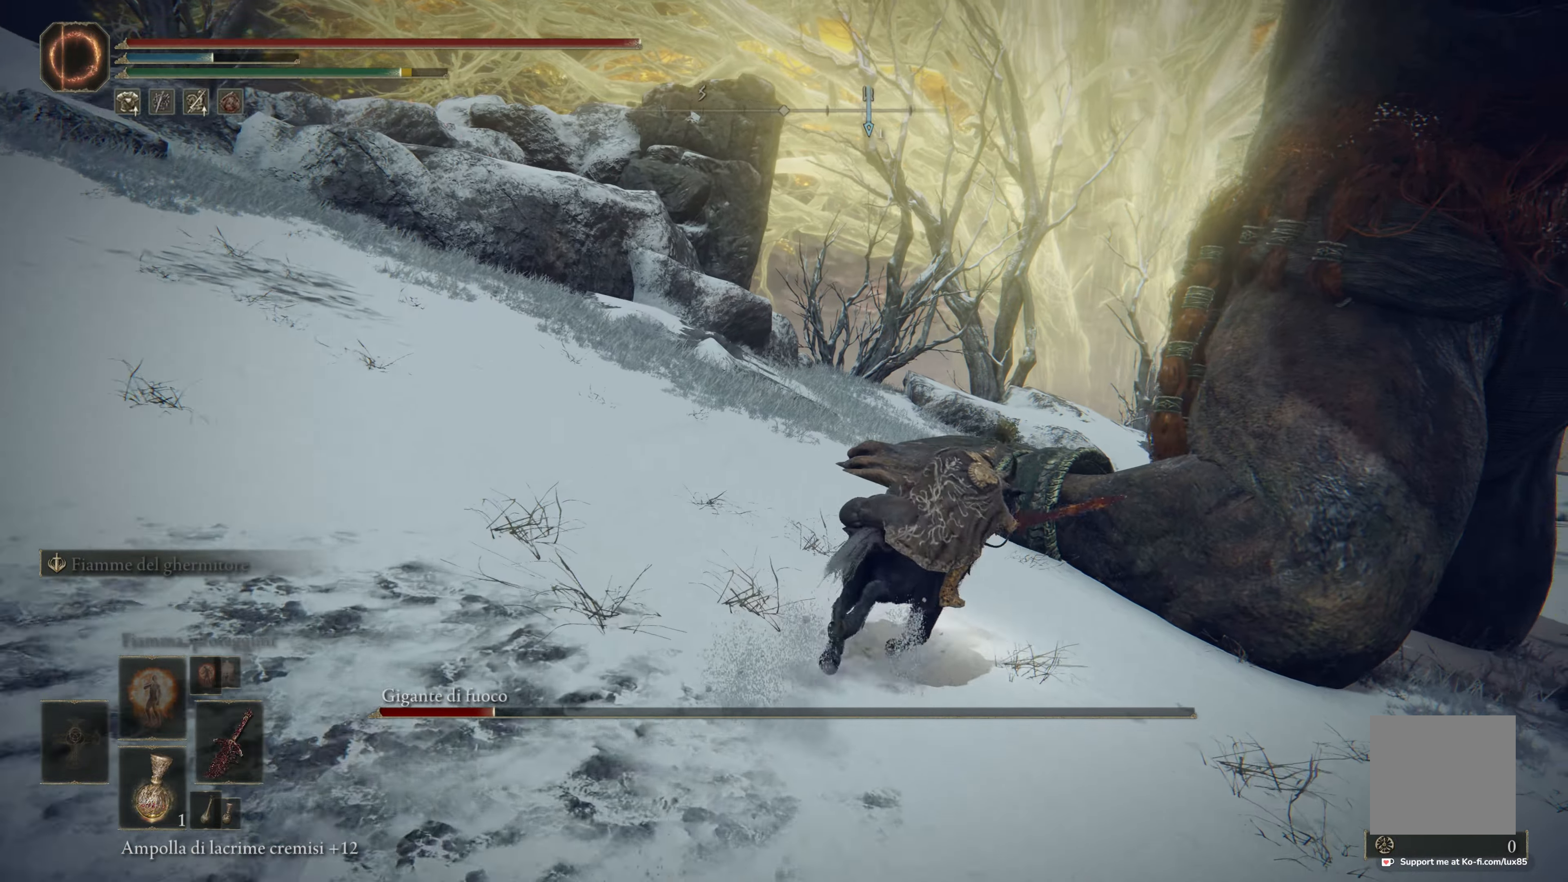
{"buttons": ["R2"], "left_stick": "up-right", "right_stick": "center", "events": [[500, "B", "up"]]}
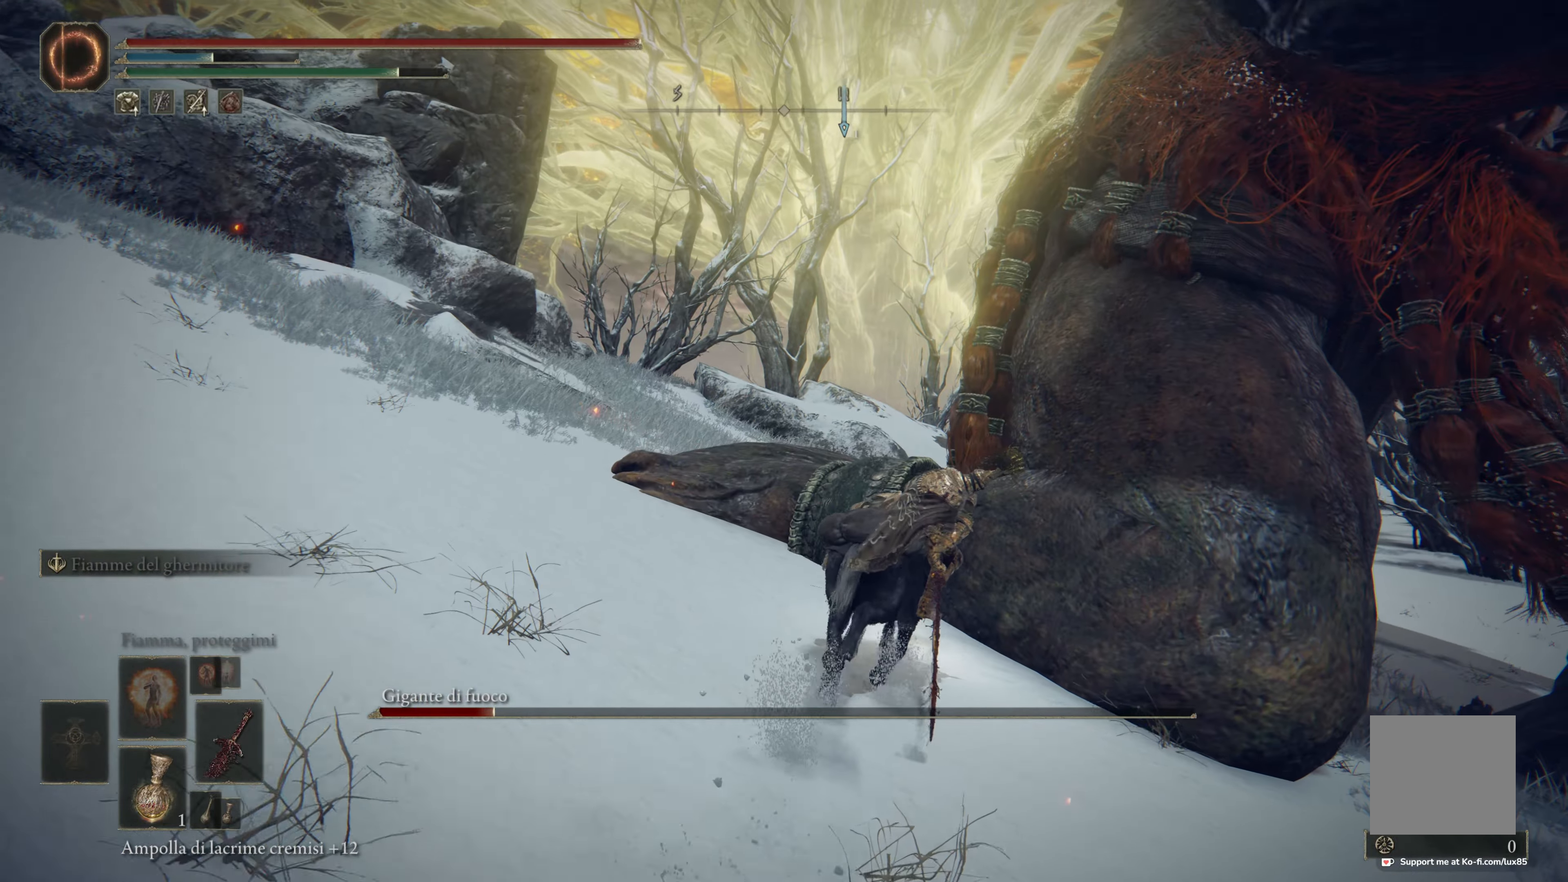
{"buttons": [], "left_stick": "up", "right_stick": "center", "events": [[50, "R2", "up"], [117, "left_stick", "up"]]}
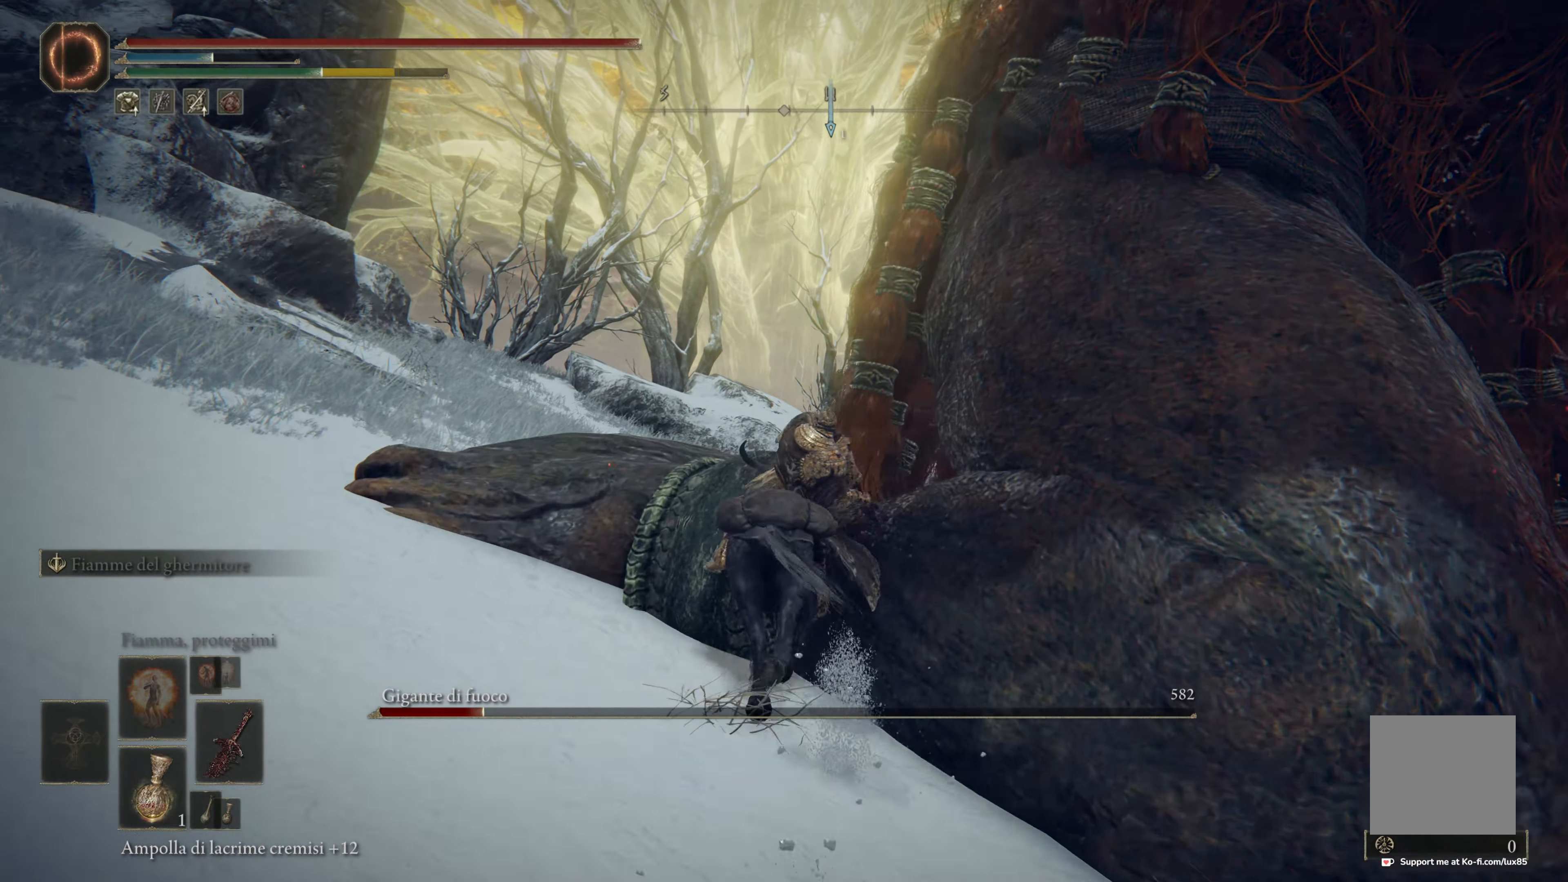
{"buttons": [], "left_stick": "up-left", "right_stick": "down-right", "events": [[50, "left_stick", "up-left"], [250, "right_stick", "down-right"]]}
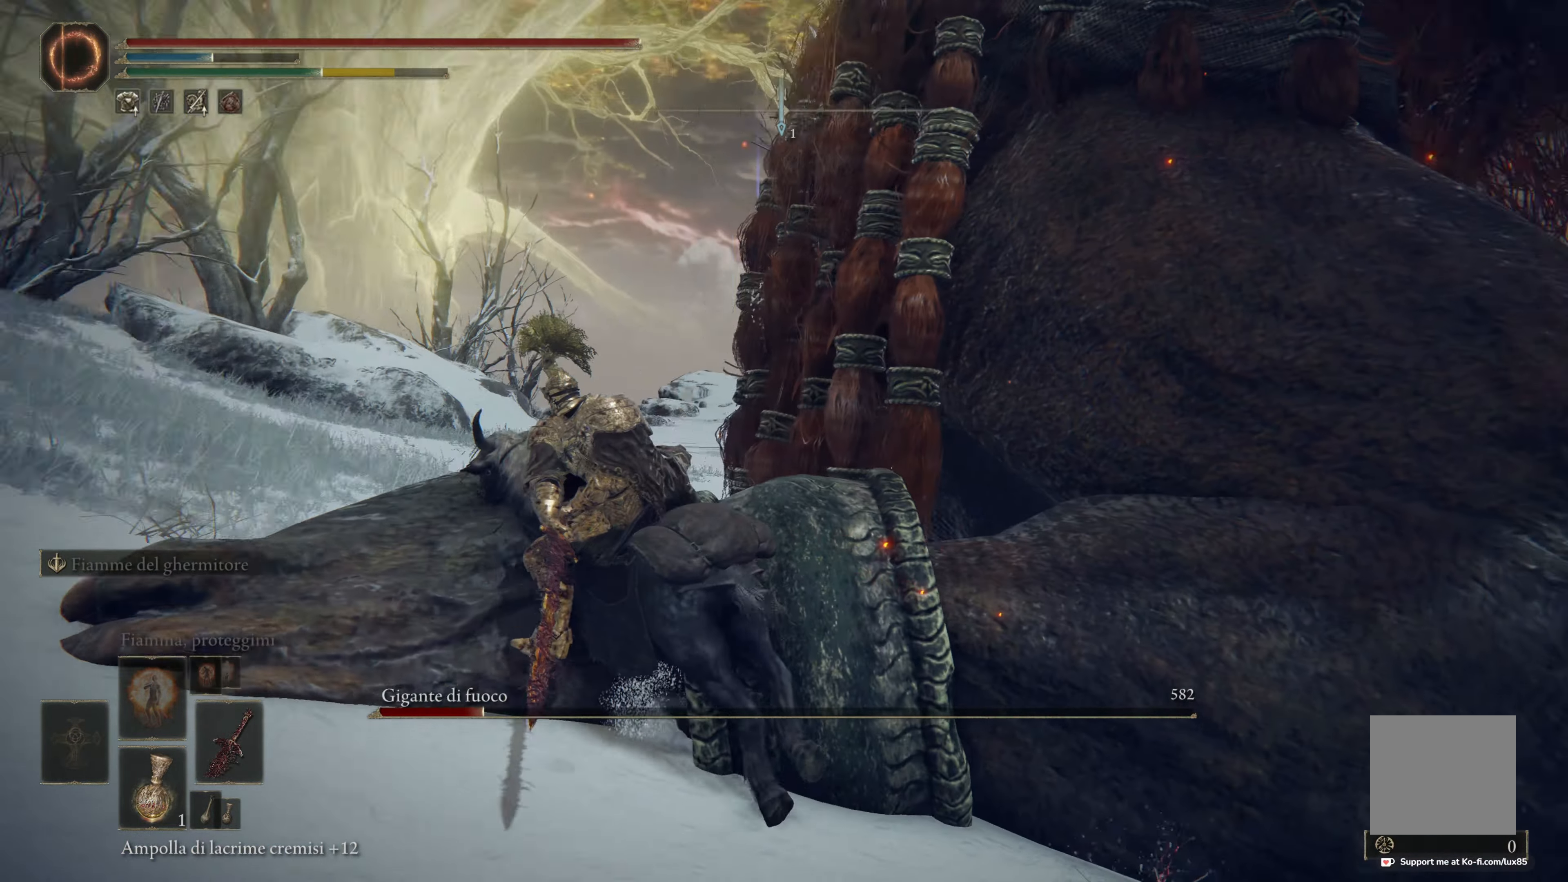
{"buttons": [], "left_stick": "down-left", "right_stick": "center", "events": [[134, "right_stick", "center"], [184, "left_stick", "left"], [467, "left_stick", "down-left"]]}
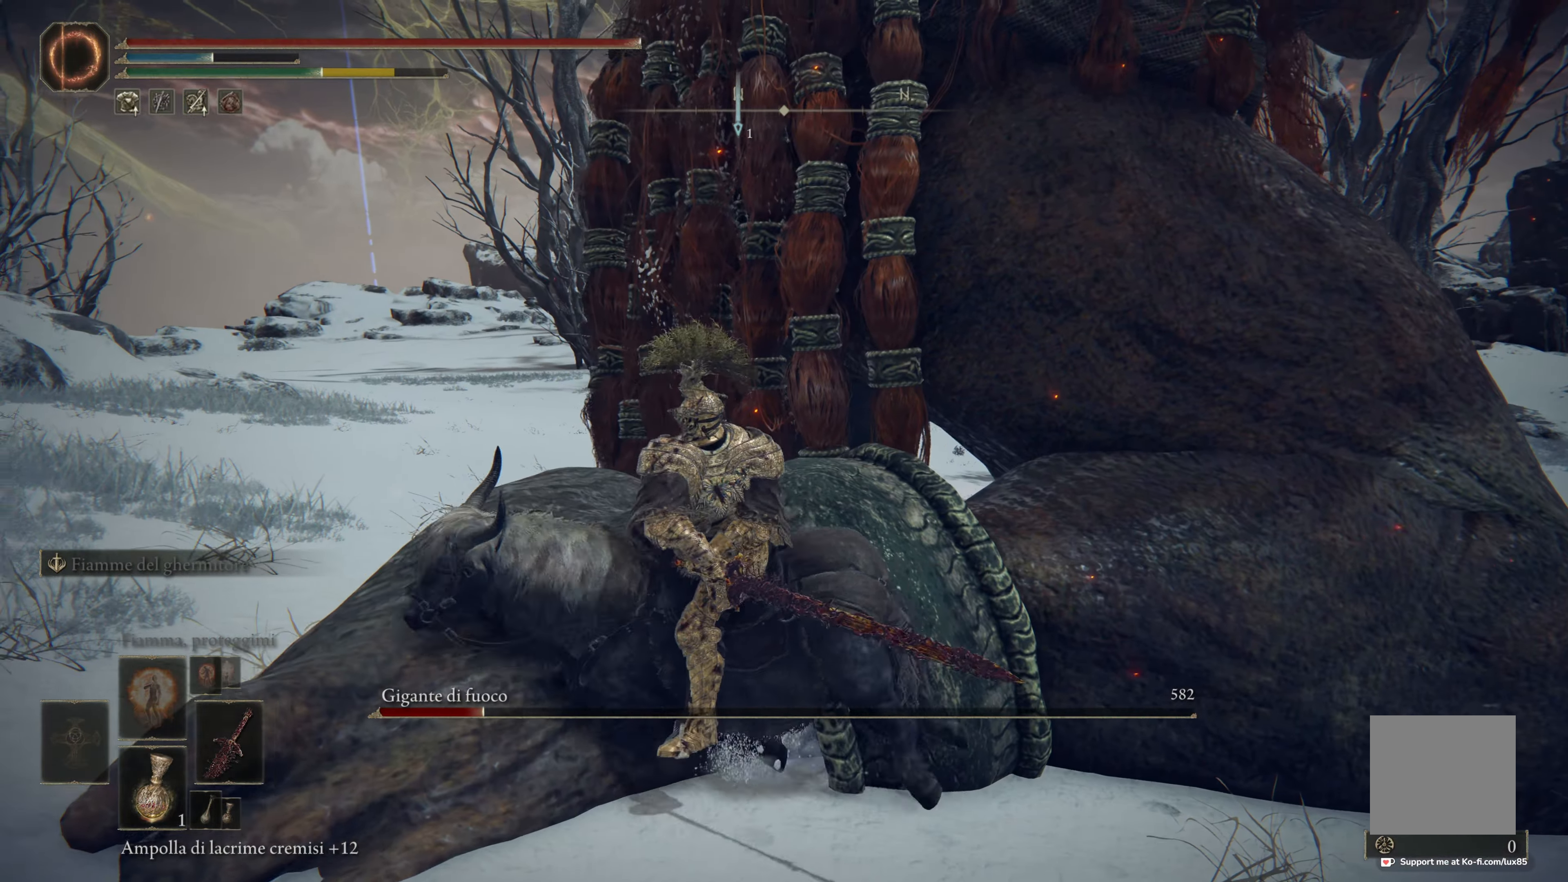
{"buttons": [], "left_stick": "up-right", "right_stick": "down-right", "events": [[167, "left_stick", "up-left"], [184, "R1", "down"], [217, "left_stick", "up"], [300, "R1", "up"], [367, "R1", "down"], [467, "left_stick", "up-right"], [500, "R1", "up"], [500, "right_stick", "down-right"]]}
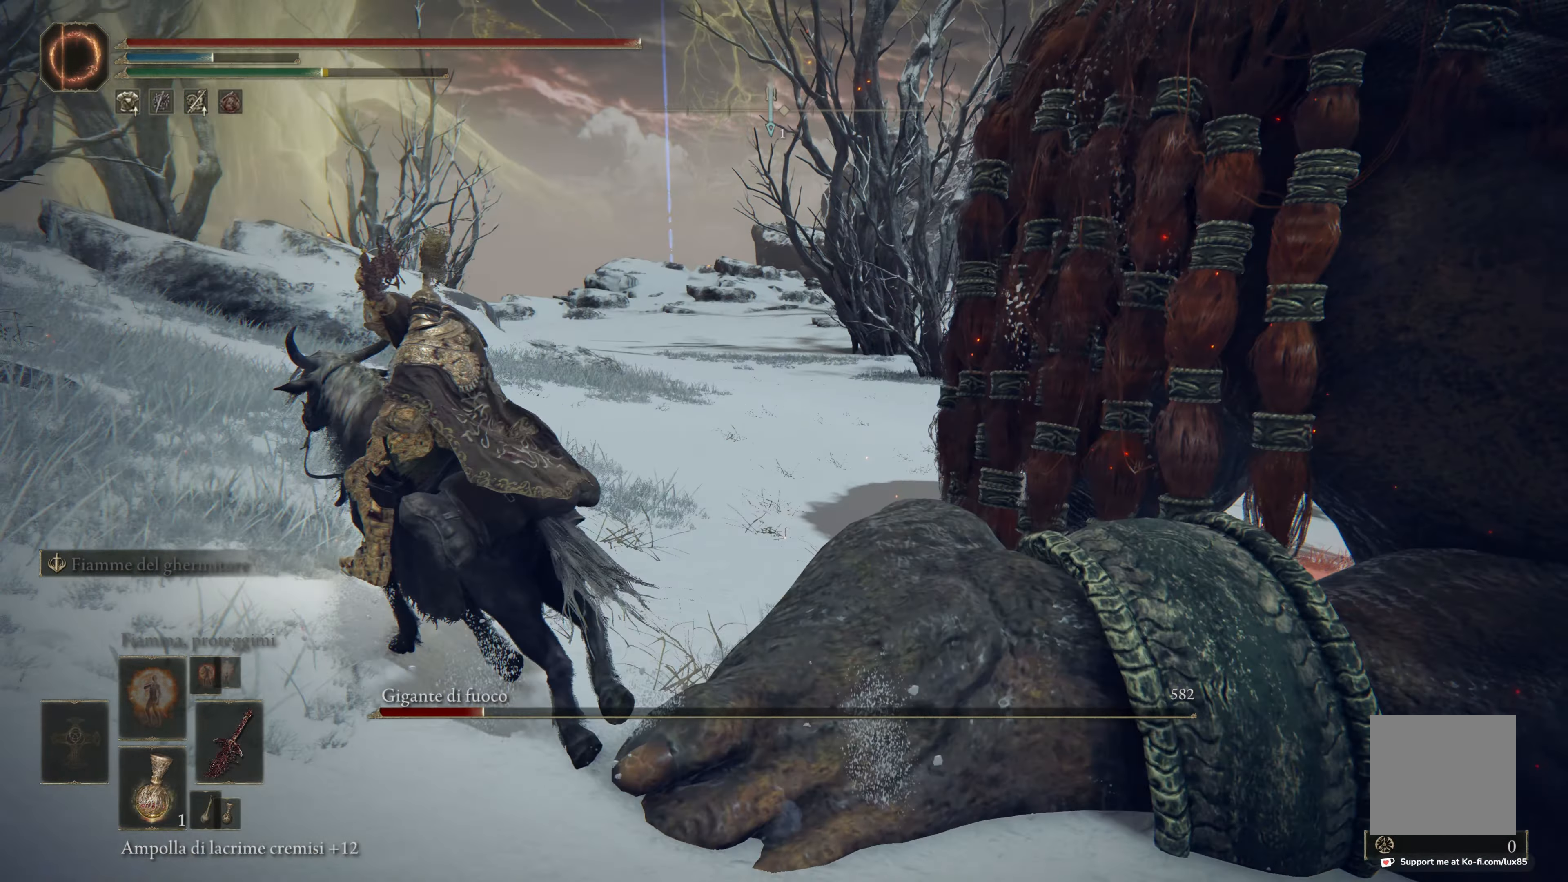
{"buttons": [], "left_stick": "up", "right_stick": "up-right", "events": [[100, "R1", "down"], [100, "left_stick", "right"], [217, "R1", "up"], [450, "right_stick", "up-right"], [500, "left_stick", "up"]]}
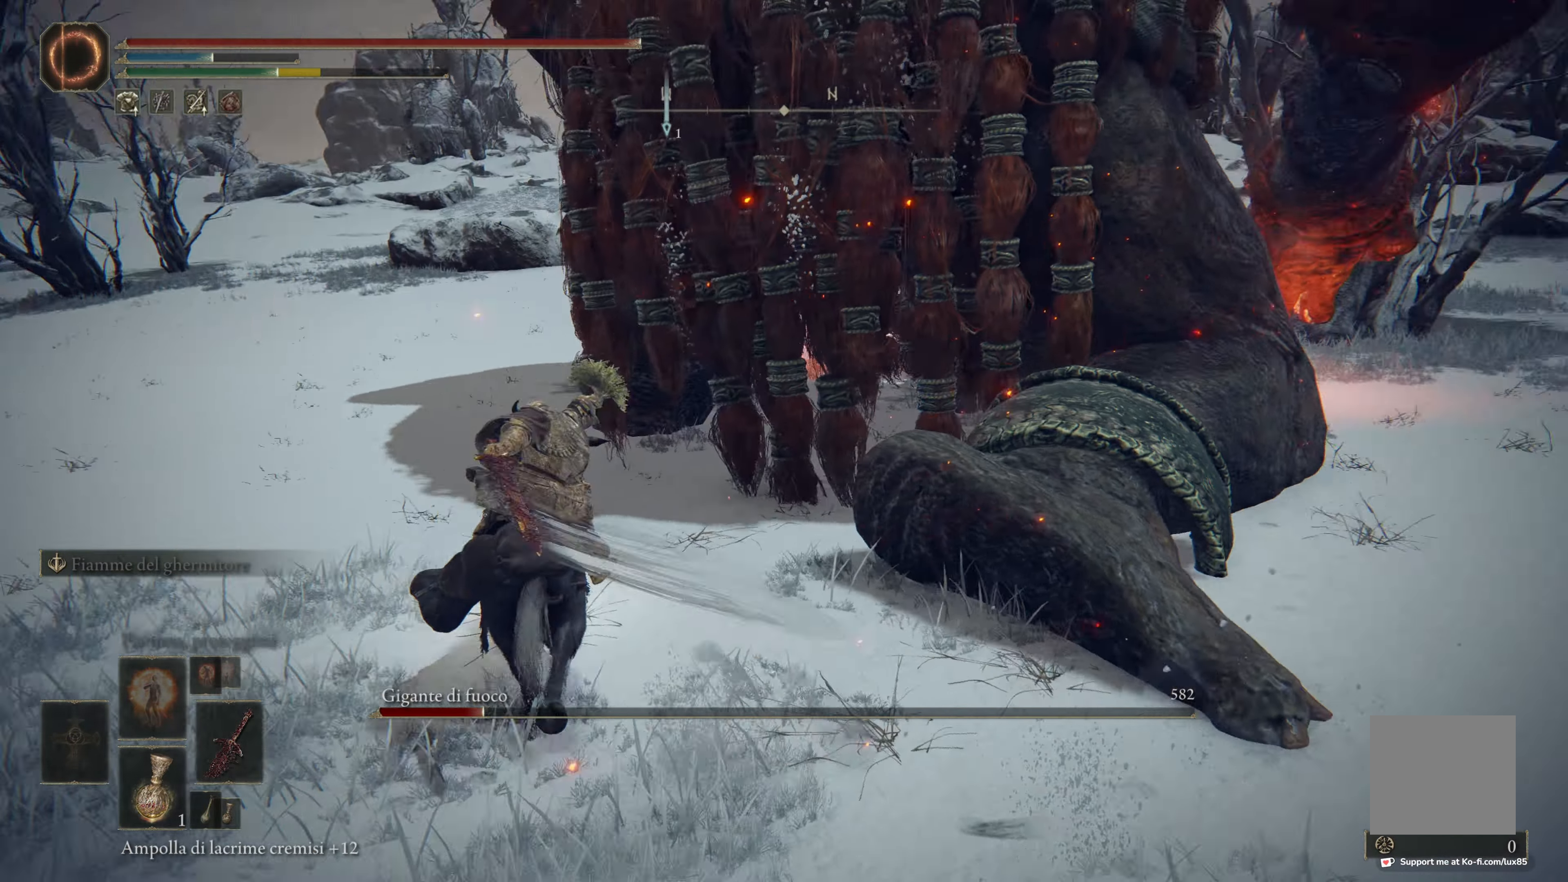
{"buttons": [], "left_stick": "up", "right_stick": "down-right", "events": [[50, "right_stick", "center"], [184, "R1", "down"], [284, "R1", "up"], [367, "right_stick", "down-right"], [384, "R1", "down"], [467, "R1", "up"]]}
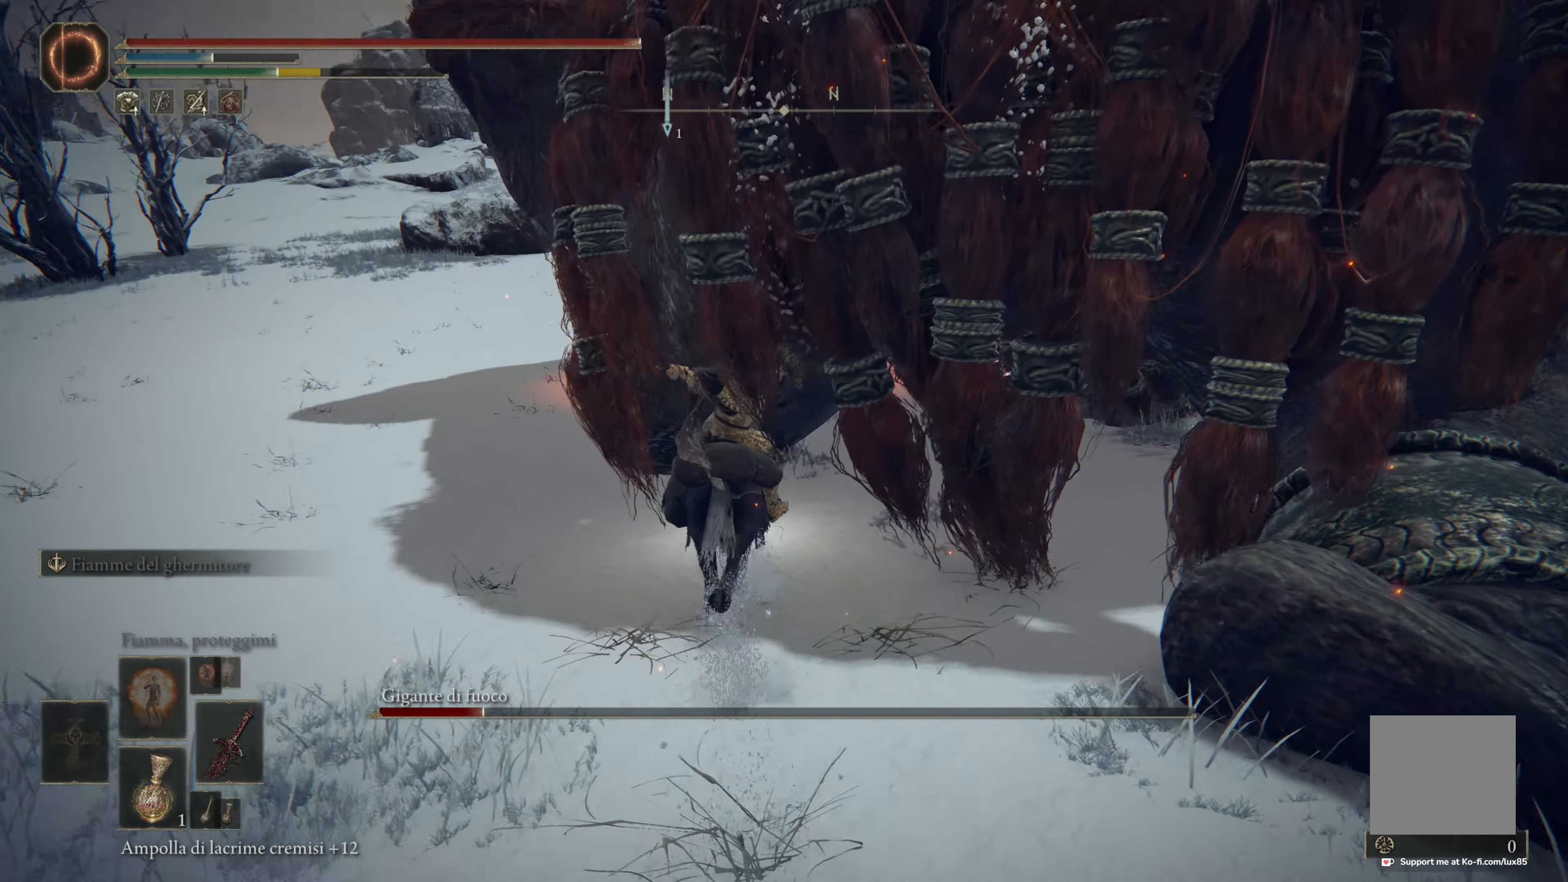
{"buttons": ["R1"], "left_stick": "up-left", "right_stick": "center", "events": [[17, "right_stick", "center"], [50, "R1", "down"], [134, "right_stick", "left"], [150, "R1", "up"], [150, "left_stick", "up-left"], [234, "R1", "down"], [284, "right_stick", "center"], [334, "R1", "up"], [417, "R1", "down"]]}
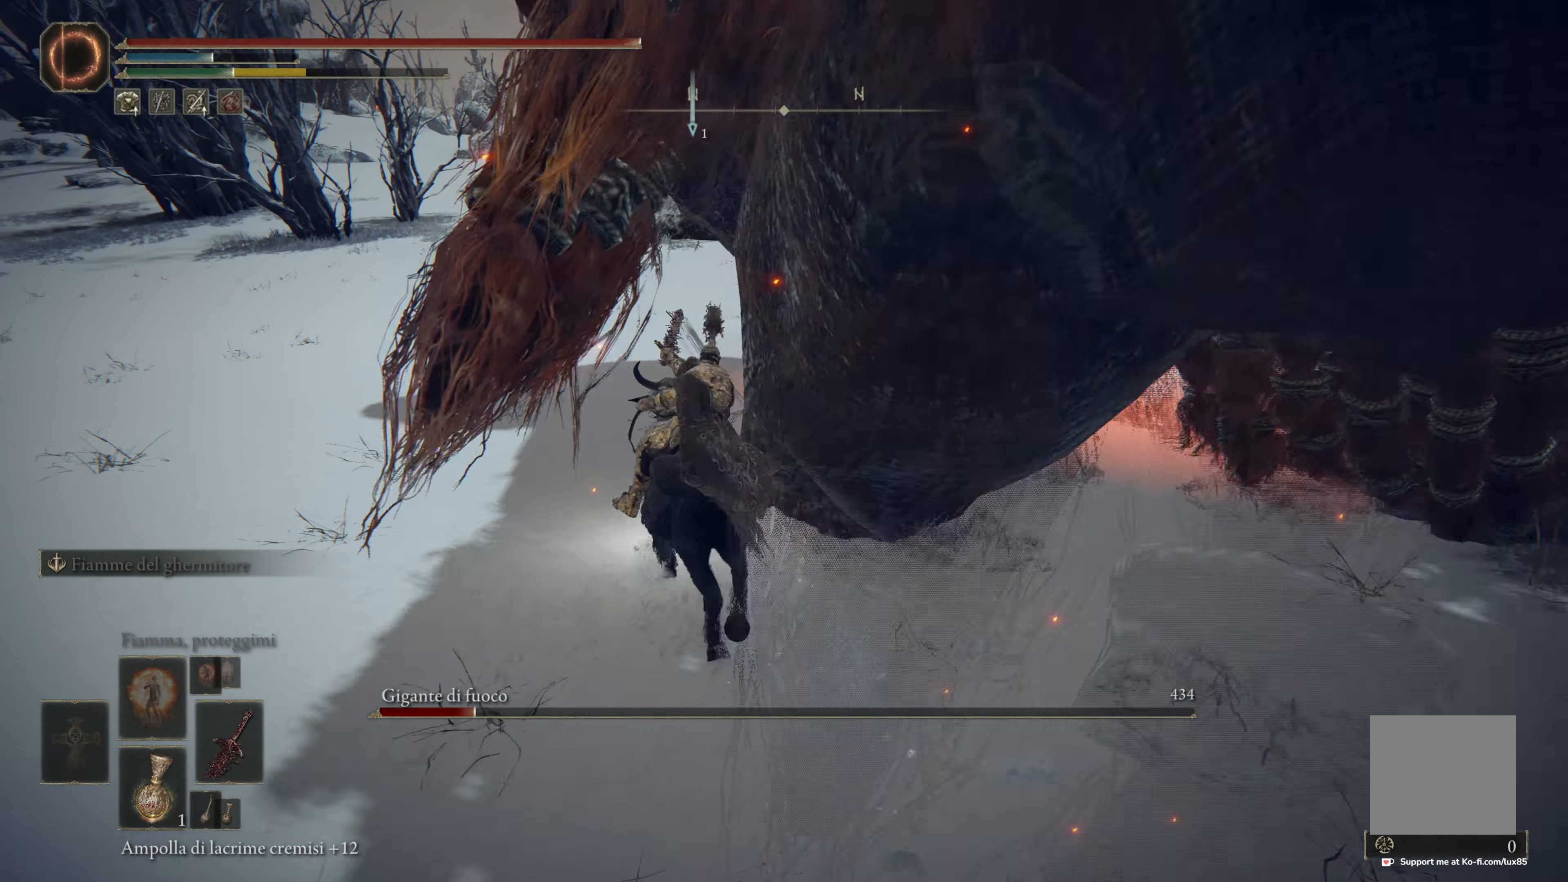
{"buttons": ["B"], "left_stick": "up-left", "right_stick": "center", "events": [[17, "R1", "up"], [400, "B", "down"]]}
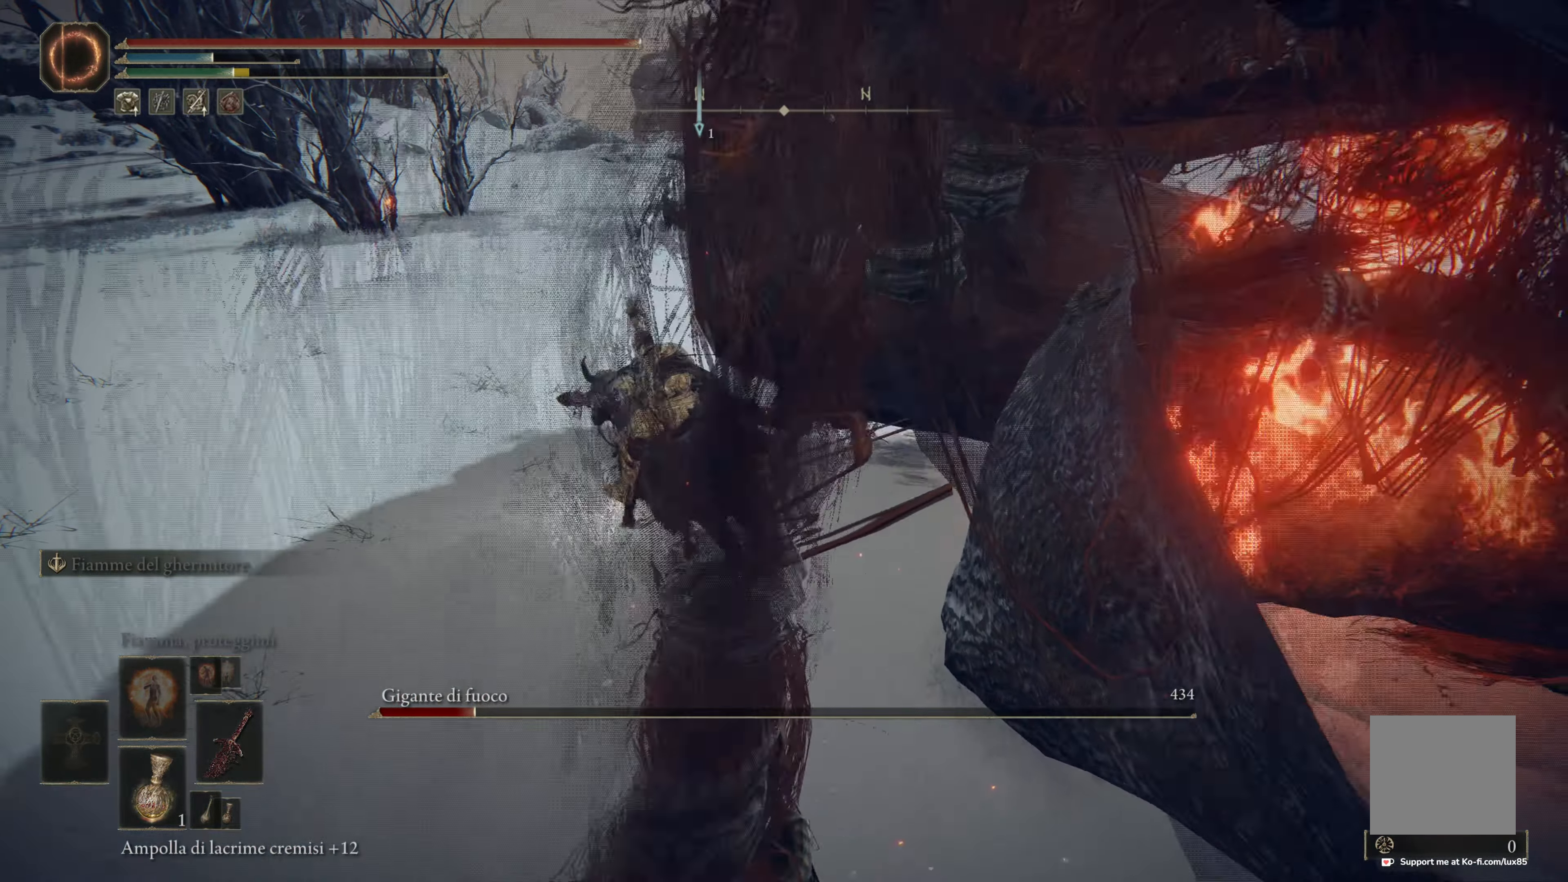
{"buttons": [], "left_stick": "up", "right_stick": "center", "events": [[50, "B", "up"], [134, "B", "down"], [250, "B", "up"], [400, "left_stick", "up"]]}
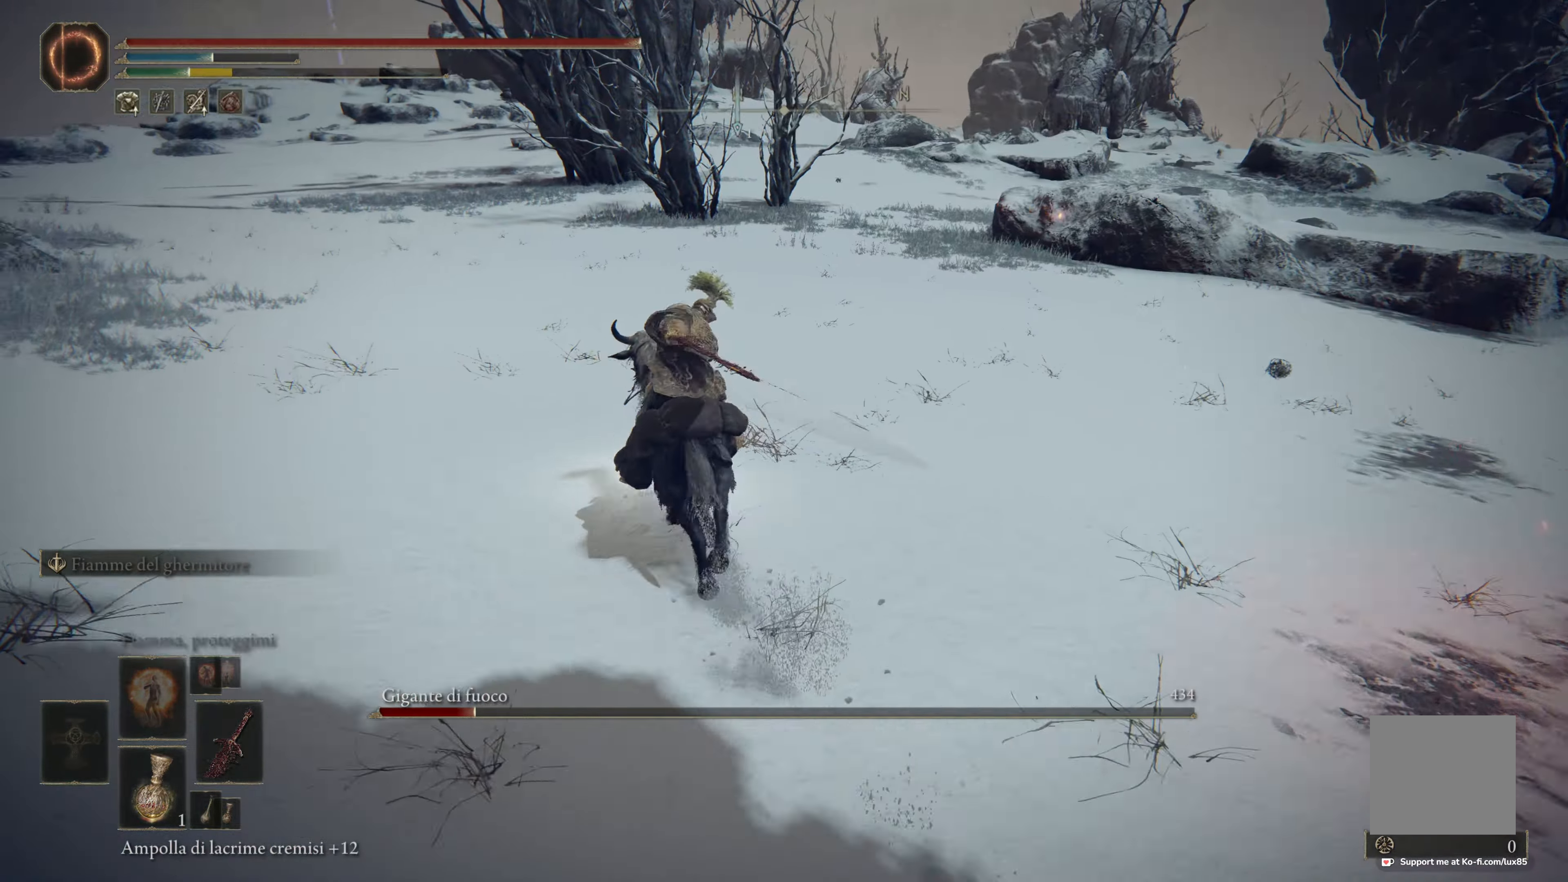
{"buttons": [], "left_stick": "up", "right_stick": "center", "events": [[200, "B", "down"], [334, "B", "up"]]}
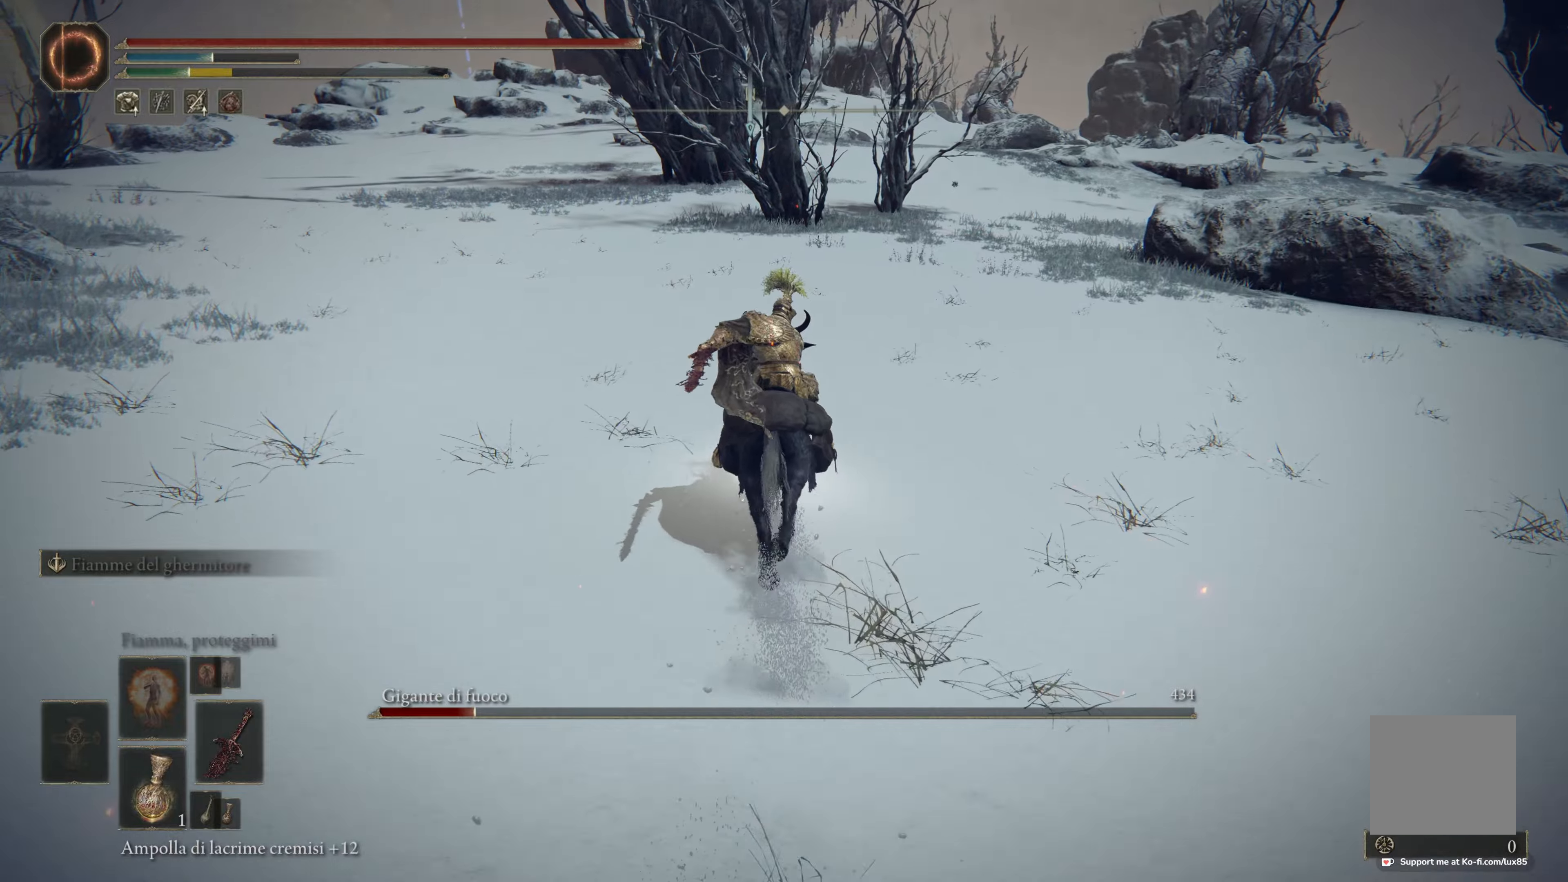
{"buttons": [], "left_stick": "up-left", "right_stick": "center"}
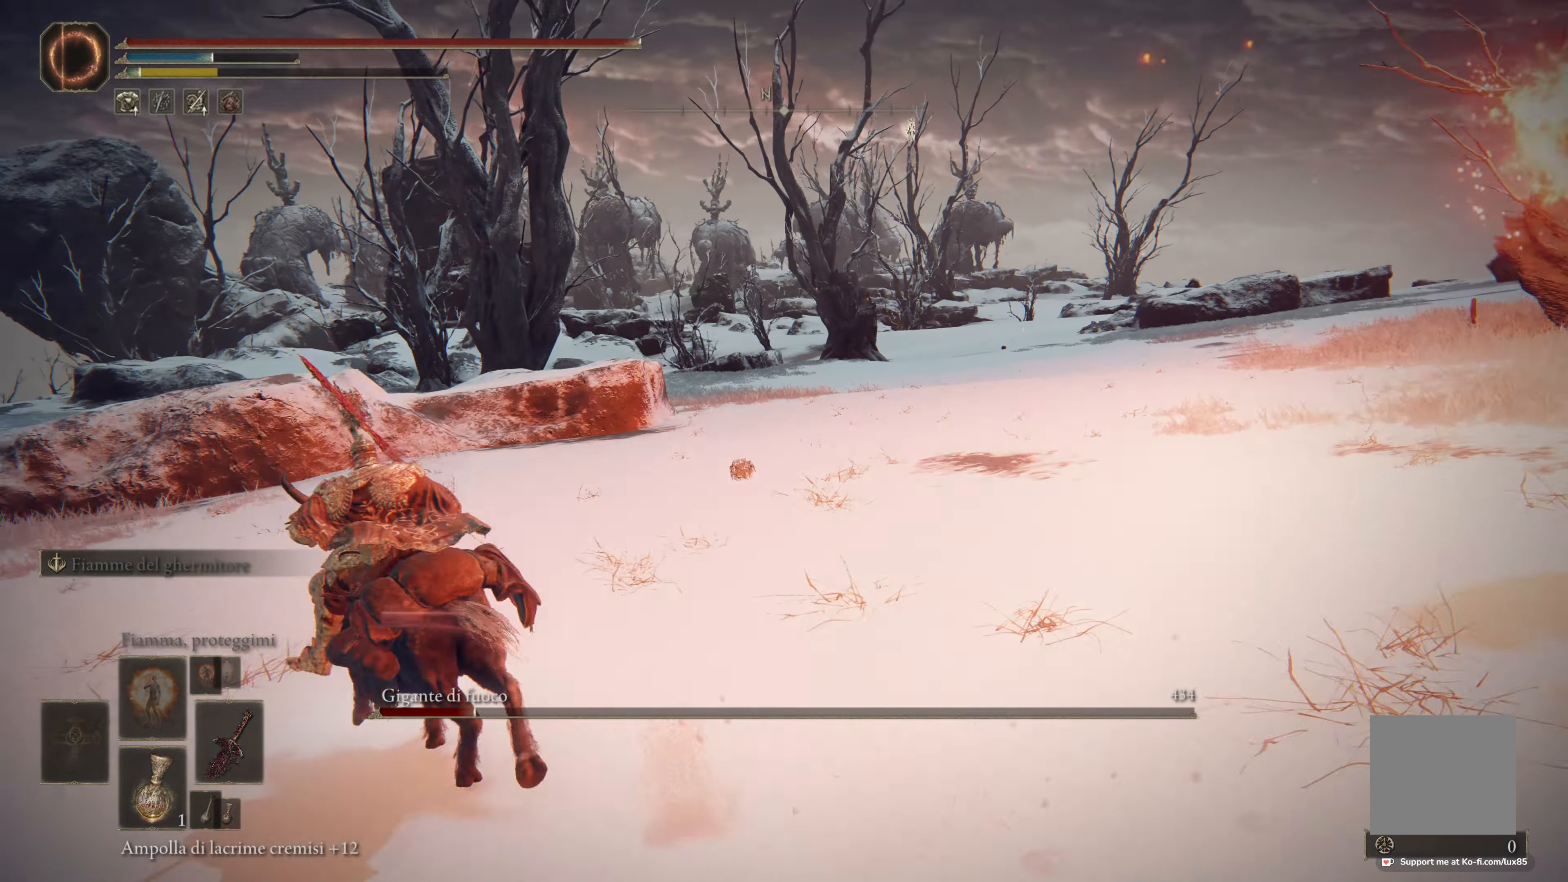
{"buttons": [], "left_stick": "up-left", "right_stick": "center", "events": [[100, "right_stick", "right"], [500, "right_stick", "center"]]}
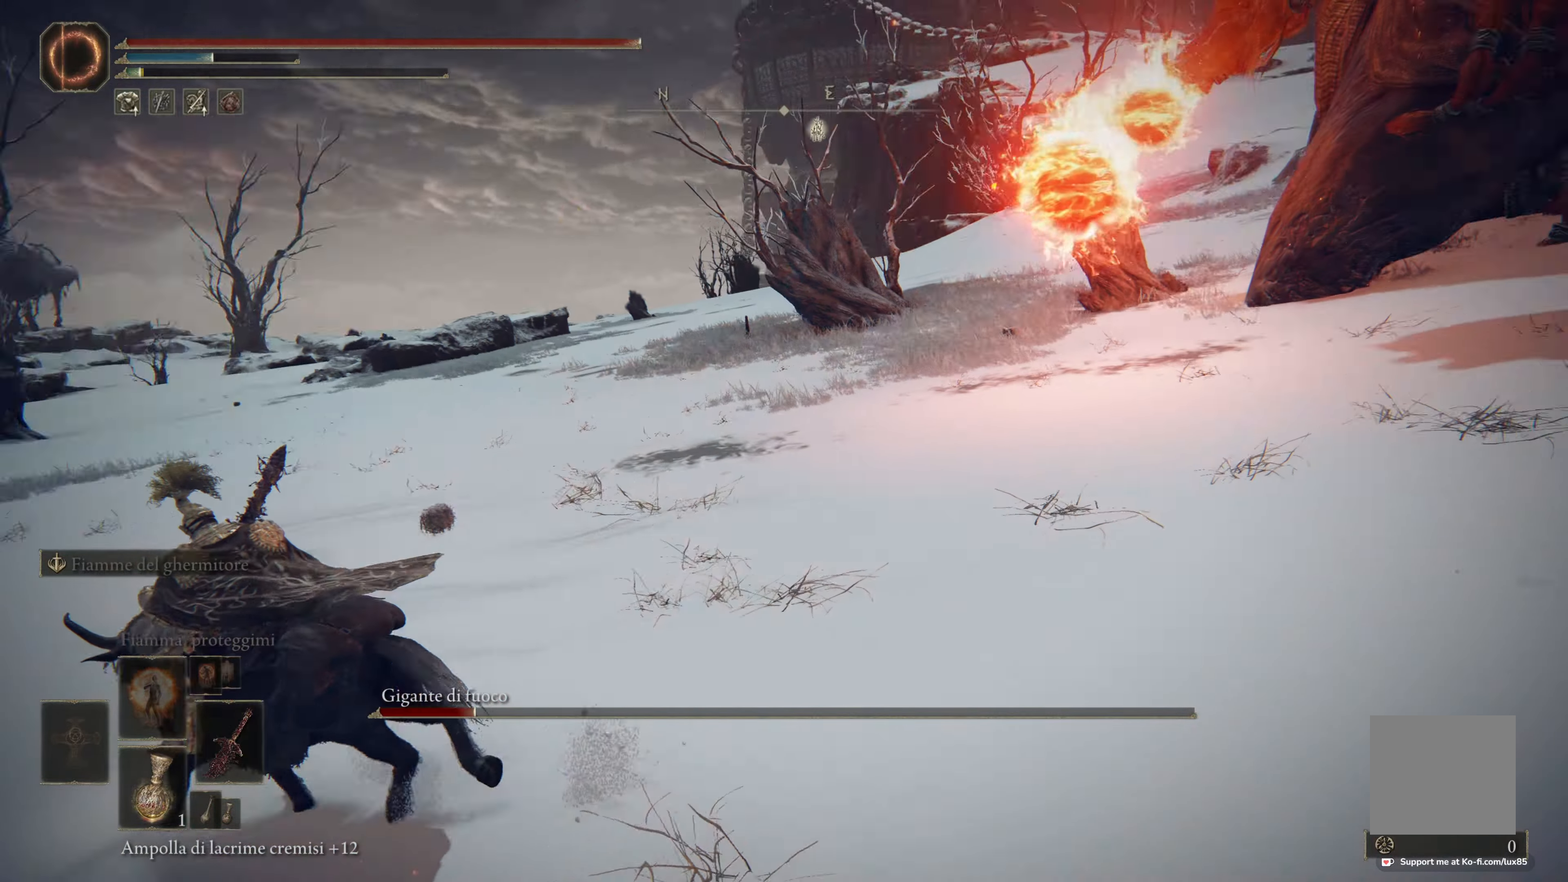
{"buttons": [], "left_stick": "up-left", "right_stick": "center", "events": [[217, "right_stick", "right"], [484, "right_stick", "center"]]}
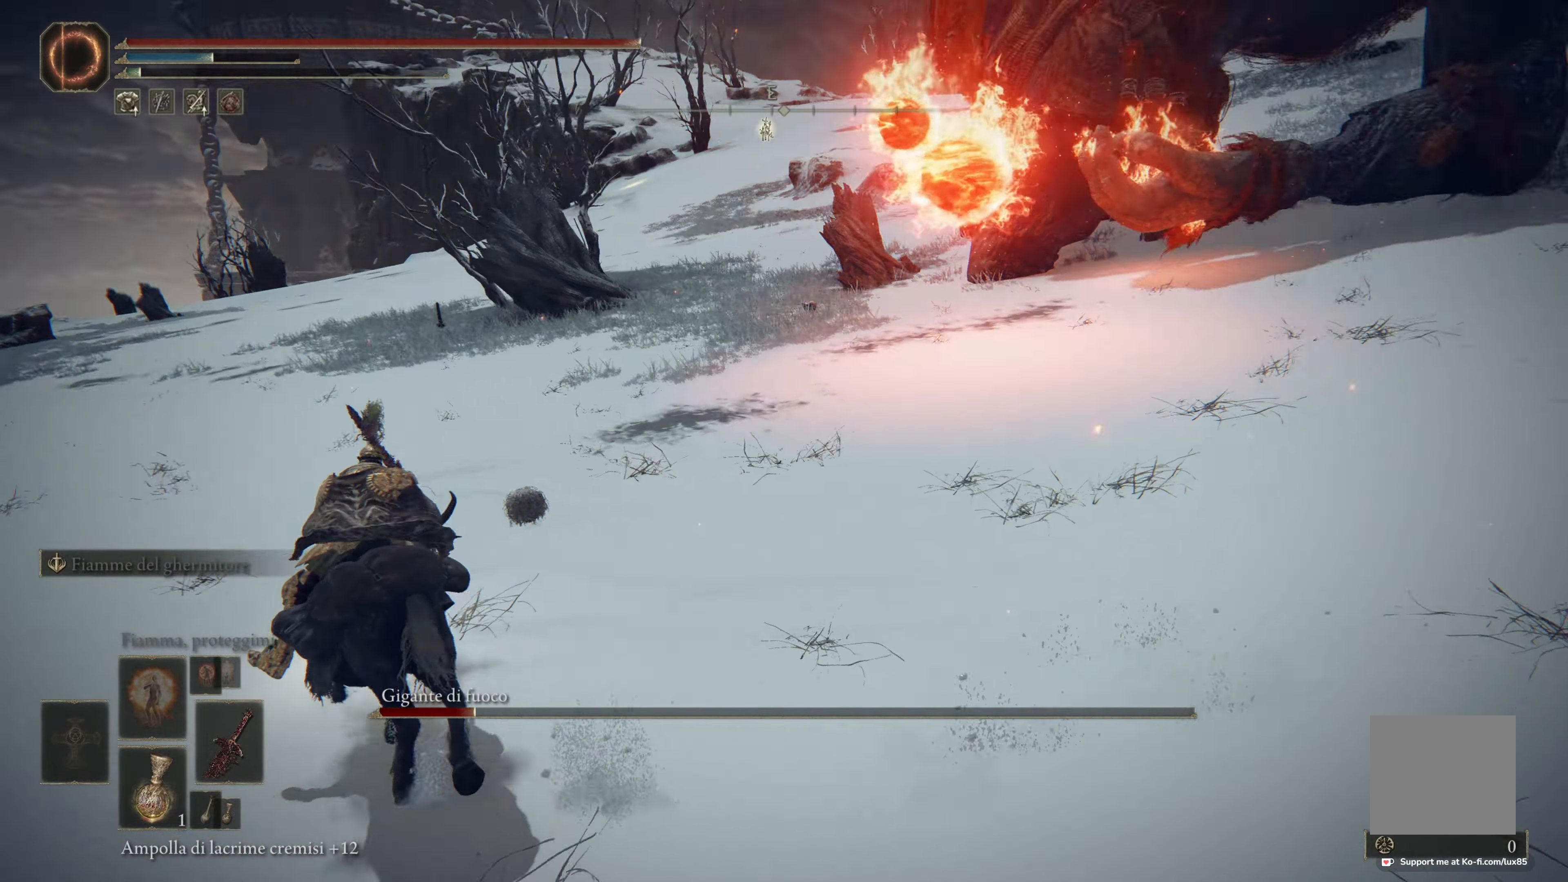
{"buttons": [], "left_stick": "up", "right_stick": "center", "events": [[167, "right_stick", "right"], [350, "right_stick", "center"], [400, "left_stick", "up"]]}
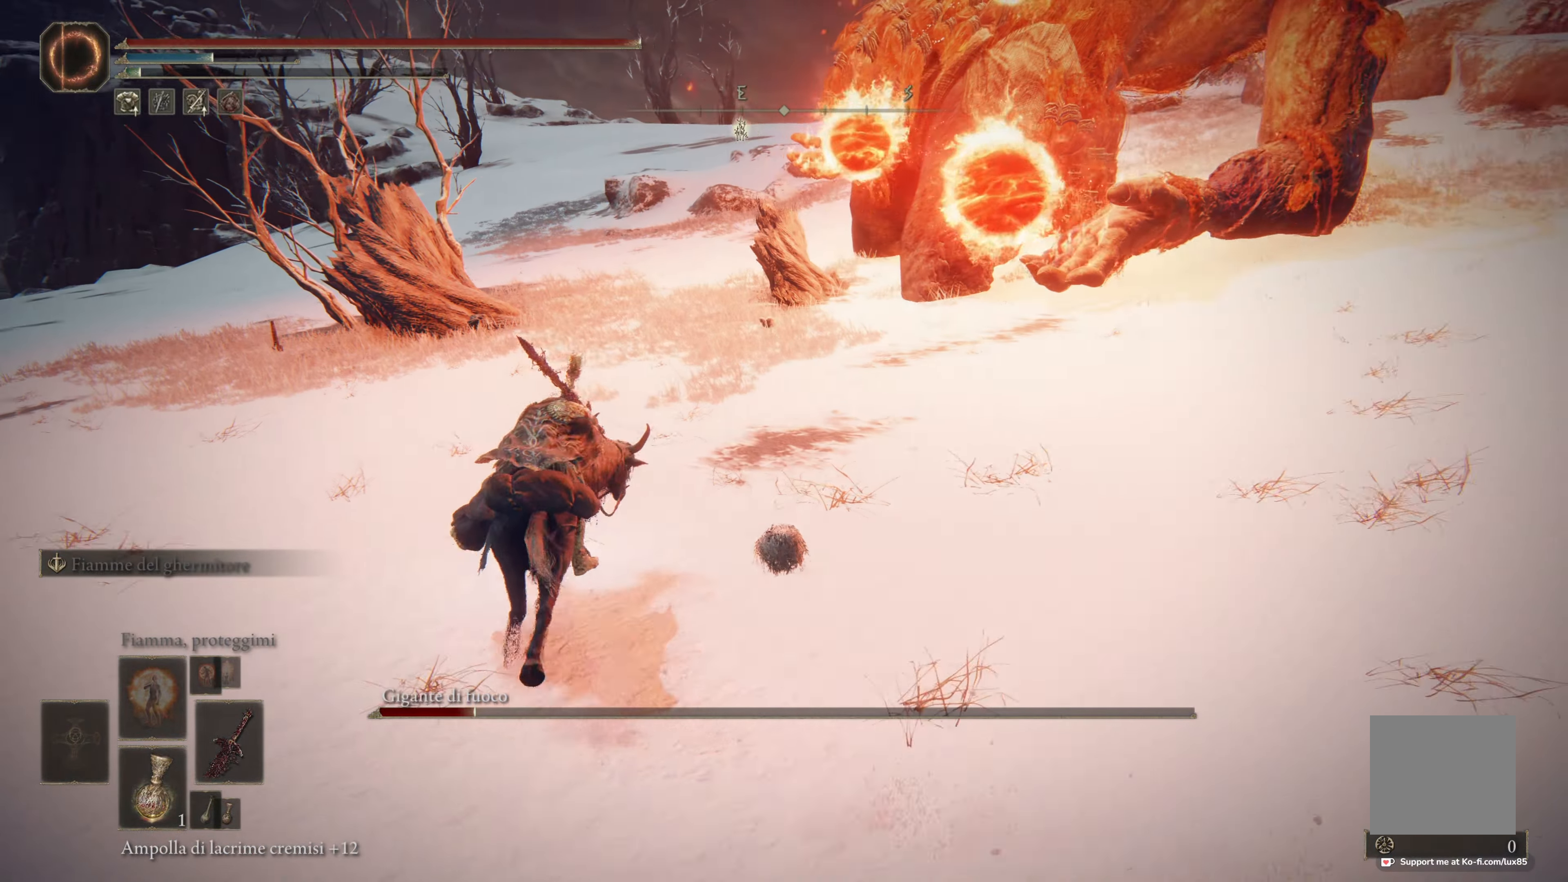
{"buttons": ["B"], "left_stick": "up", "right_stick": "center", "events": [[34, "B", "down"]]}
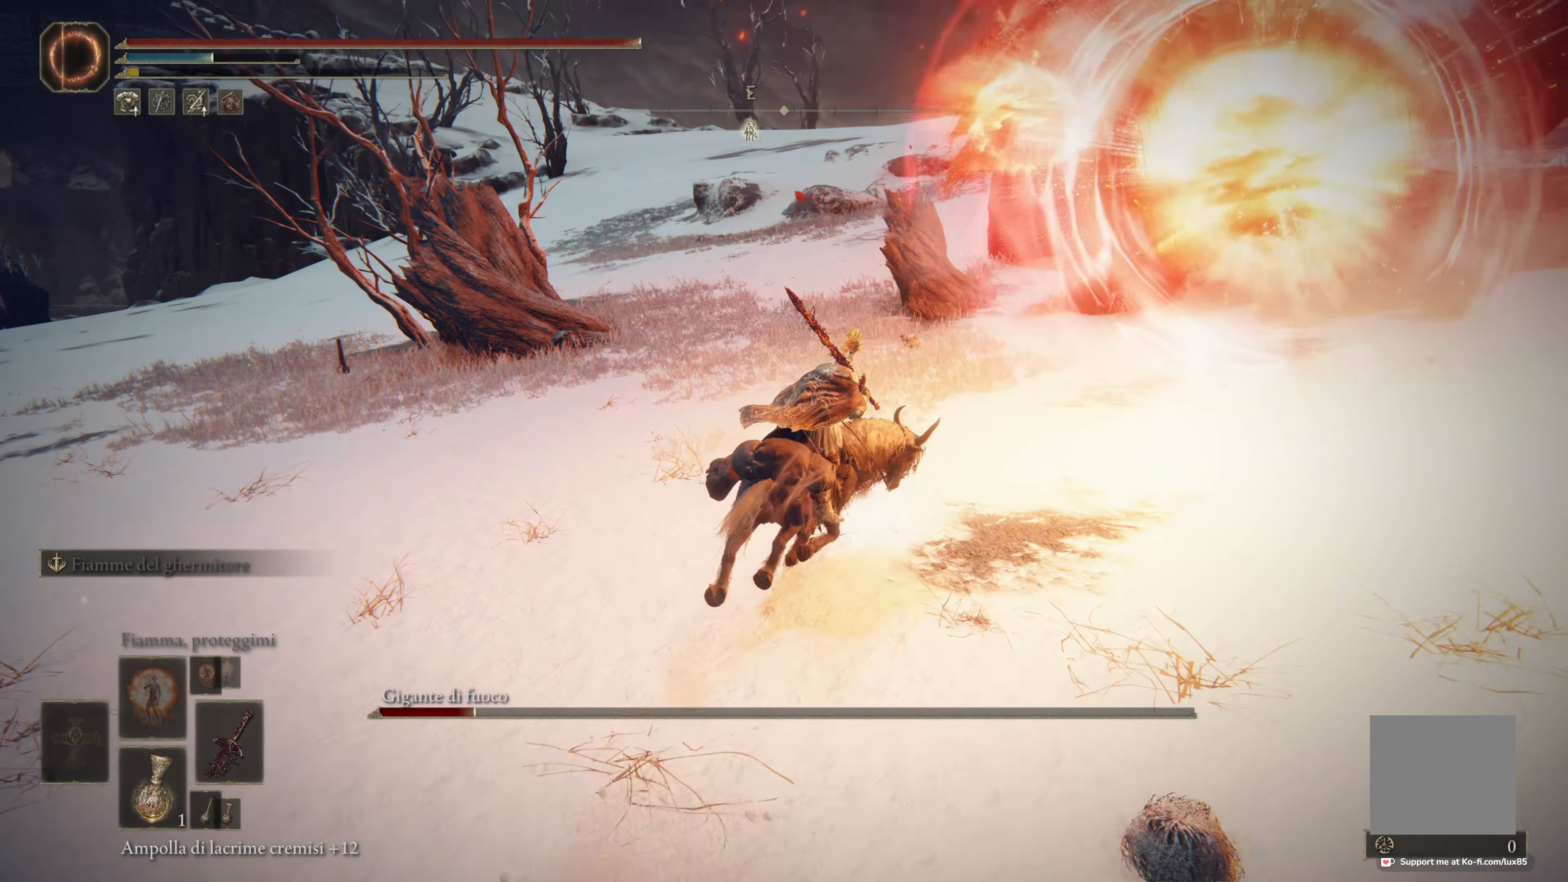
{"buttons": ["B"], "left_stick": "up-left", "right_stick": "center", "events": [[100, "left_stick", "up-left"]]}